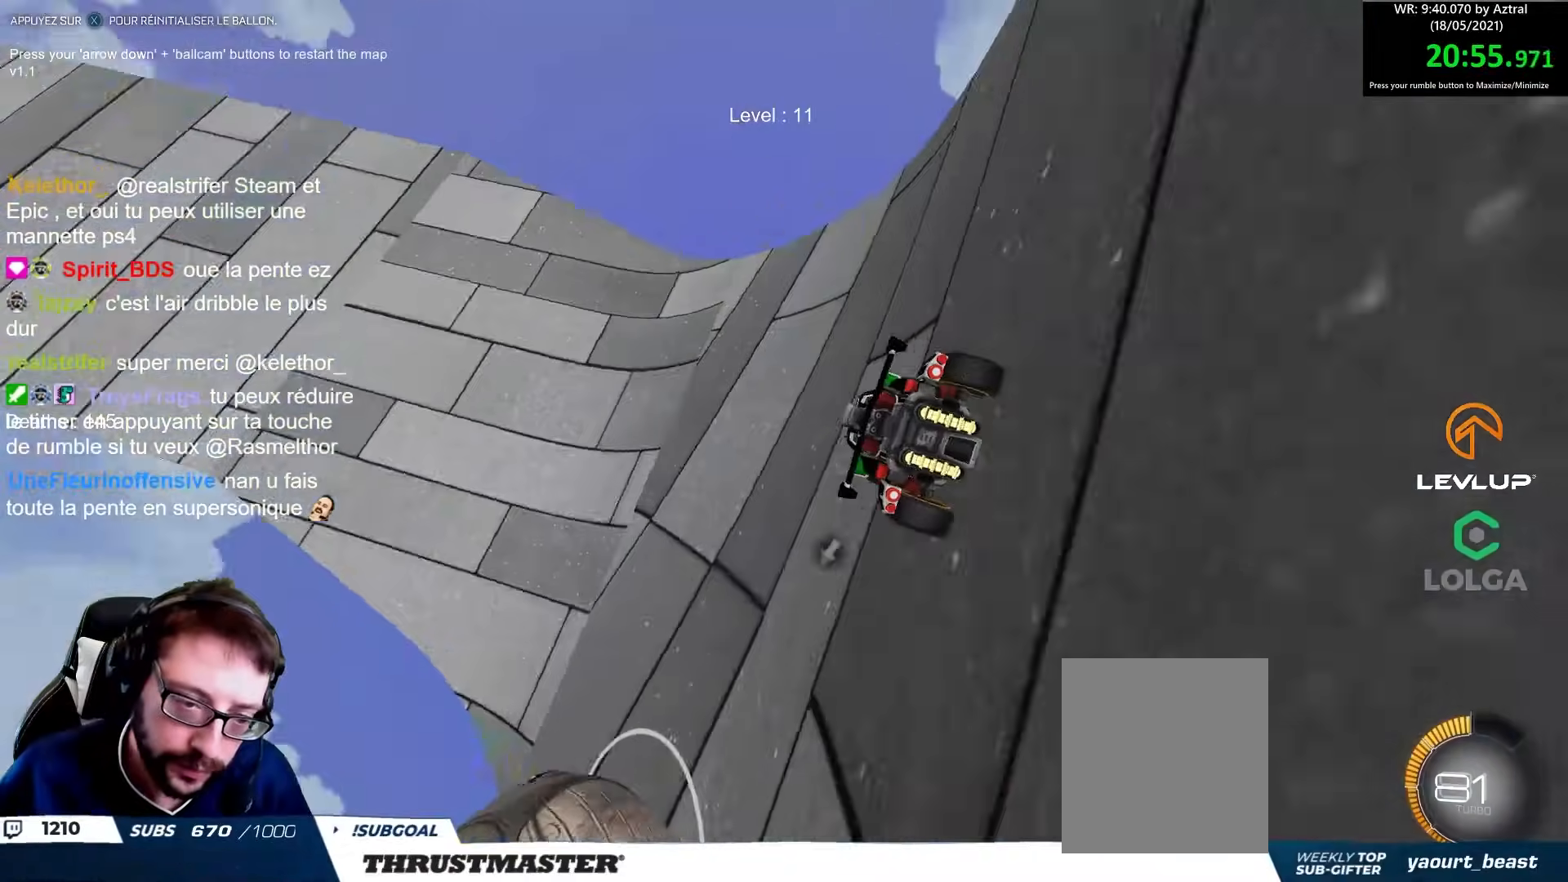
Gameplay with a controller (Xbox layout); each line is a JSON object with the inputs held at the frame after it. "events" lists button and stick changes between this image and that frame as [ms after this image, input, new state], when the widget could be followed in between.
{"buttons": [], "left_stick": "center", "right_stick": "center", "events": [[50, "left_stick", "down-left"], [150, "R2", "up"], [233, "left_stick", "left"], [333, "left_stick", "center"]]}
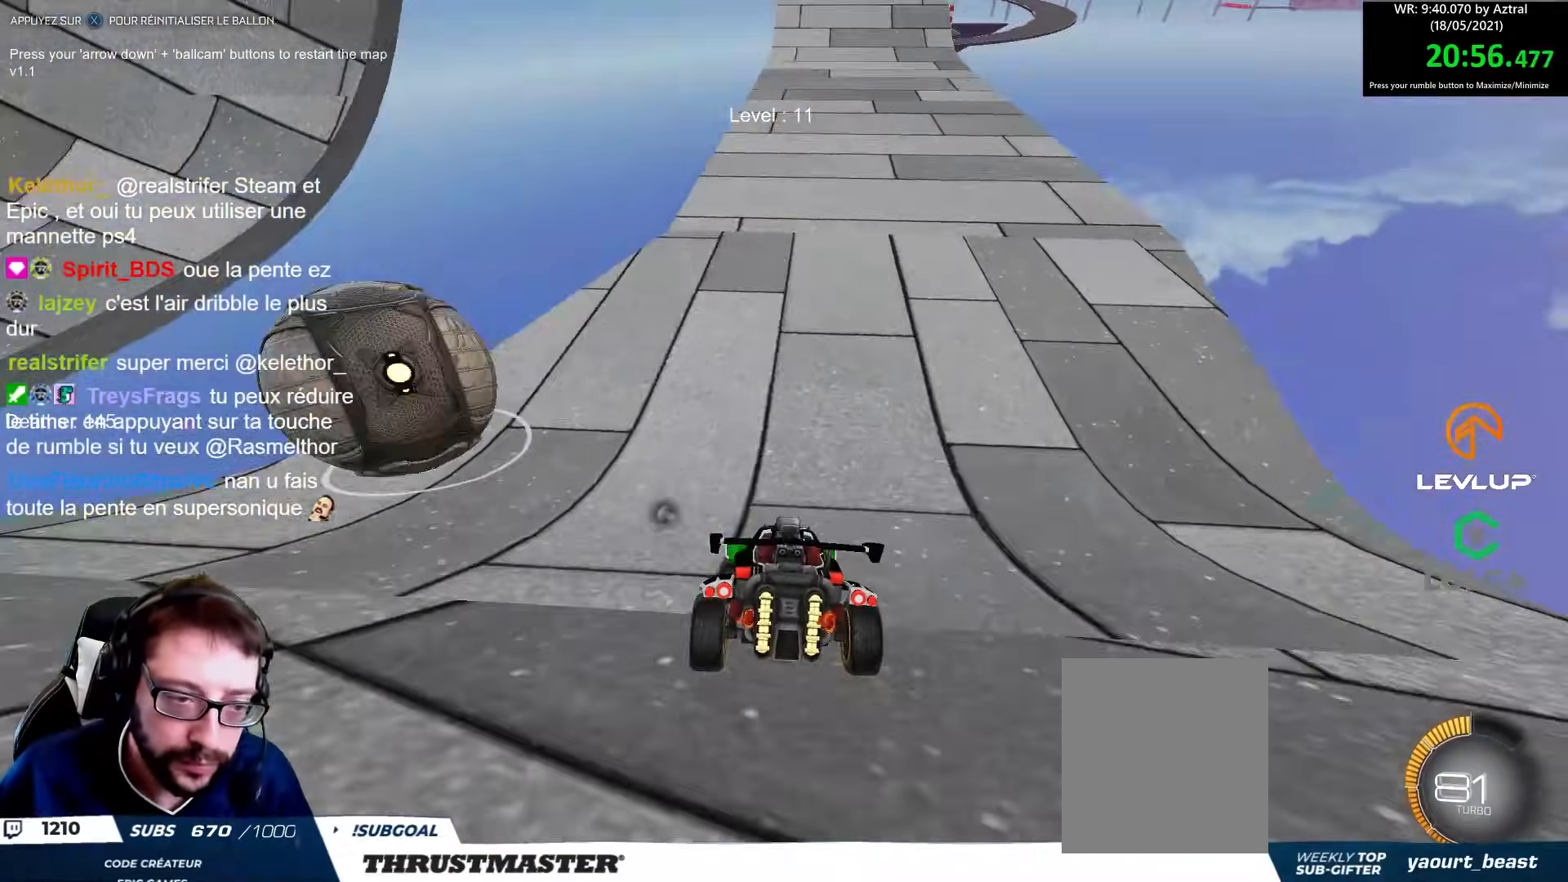
{"buttons": ["R2"], "left_stick": "center", "right_stick": "center", "events": [[150, "left_stick", "left"], [200, "left_stick", "down-left"], [350, "left_stick", "center"], [500, "R2", "down"]]}
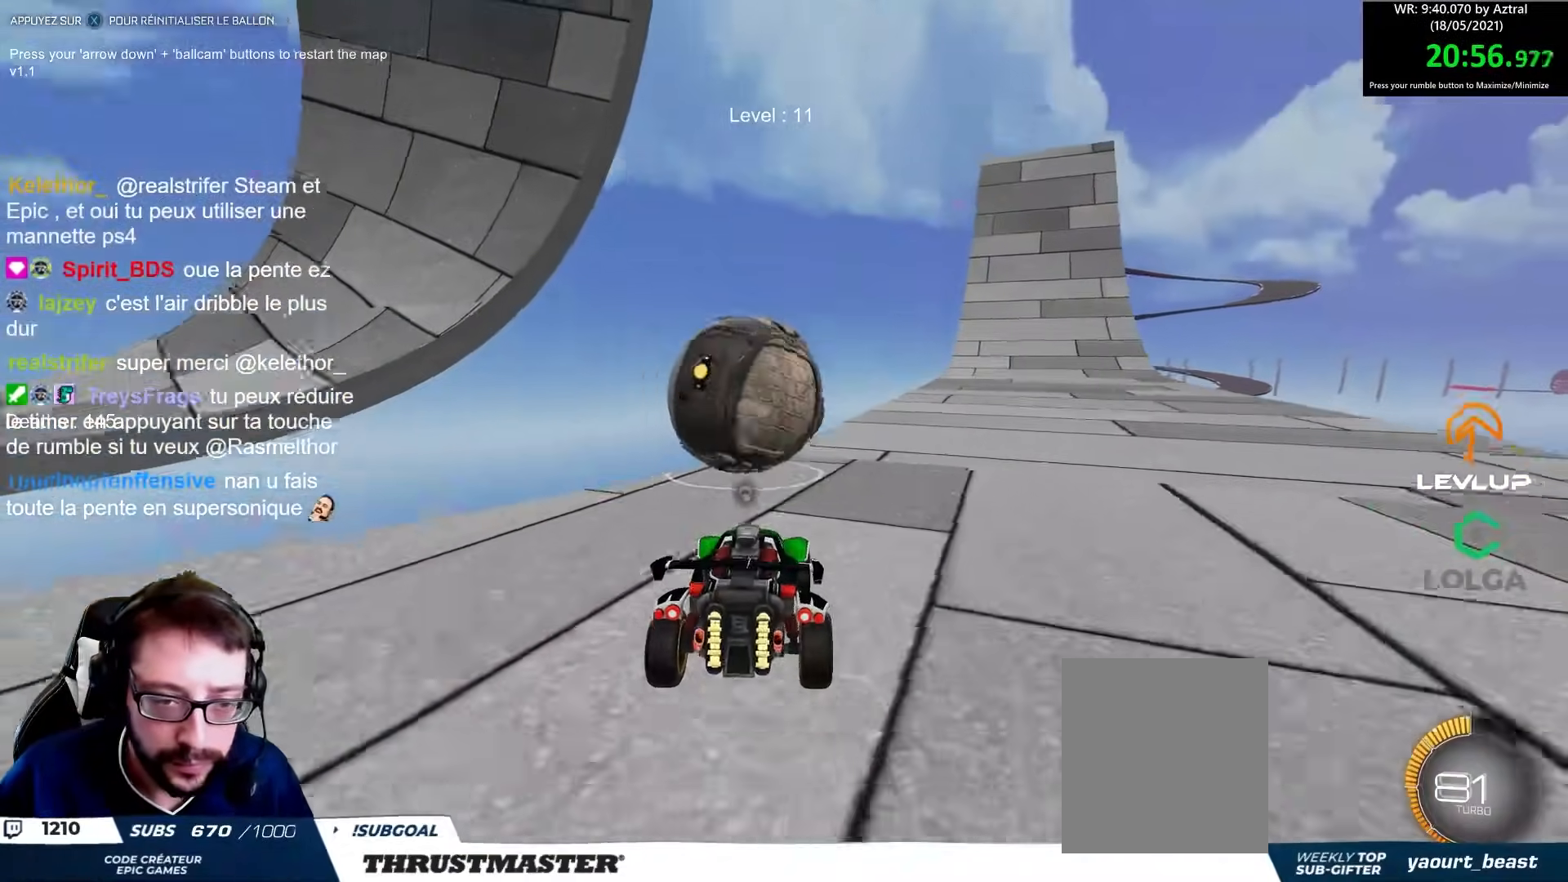
{"buttons": ["R2"], "left_stick": "right", "right_stick": "center", "events": [[50, "B", "down"], [100, "left_stick", "right"], [217, "left_stick", "center"], [383, "B", "up"], [383, "left_stick", "right"]]}
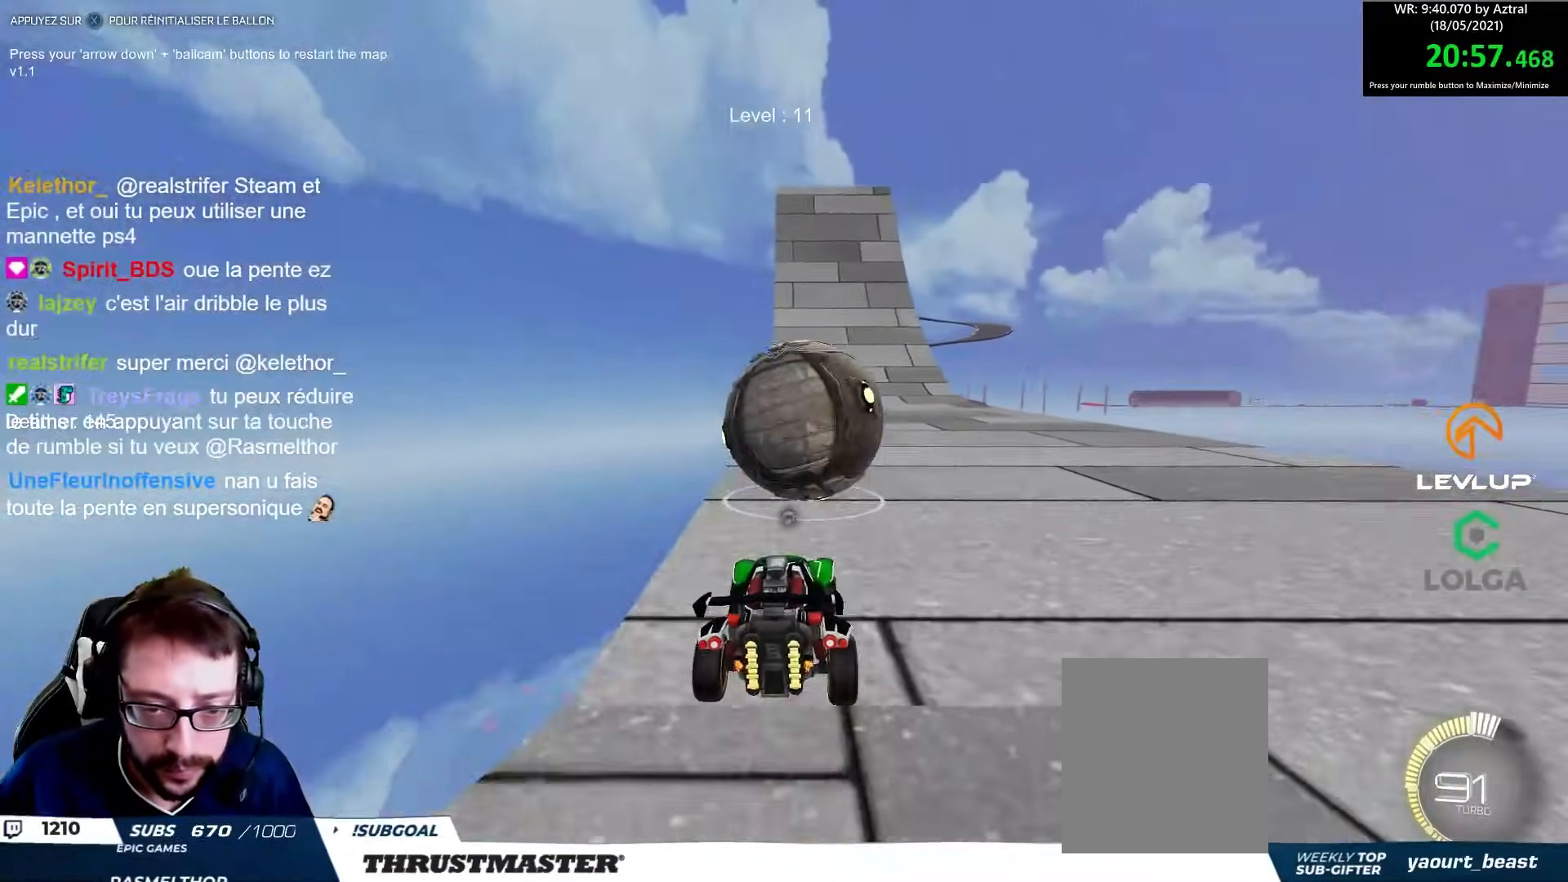
{"buttons": ["B", "R2"], "left_stick": "center", "right_stick": "center", "events": [[50, "left_stick", "center"], [283, "B", "down"]]}
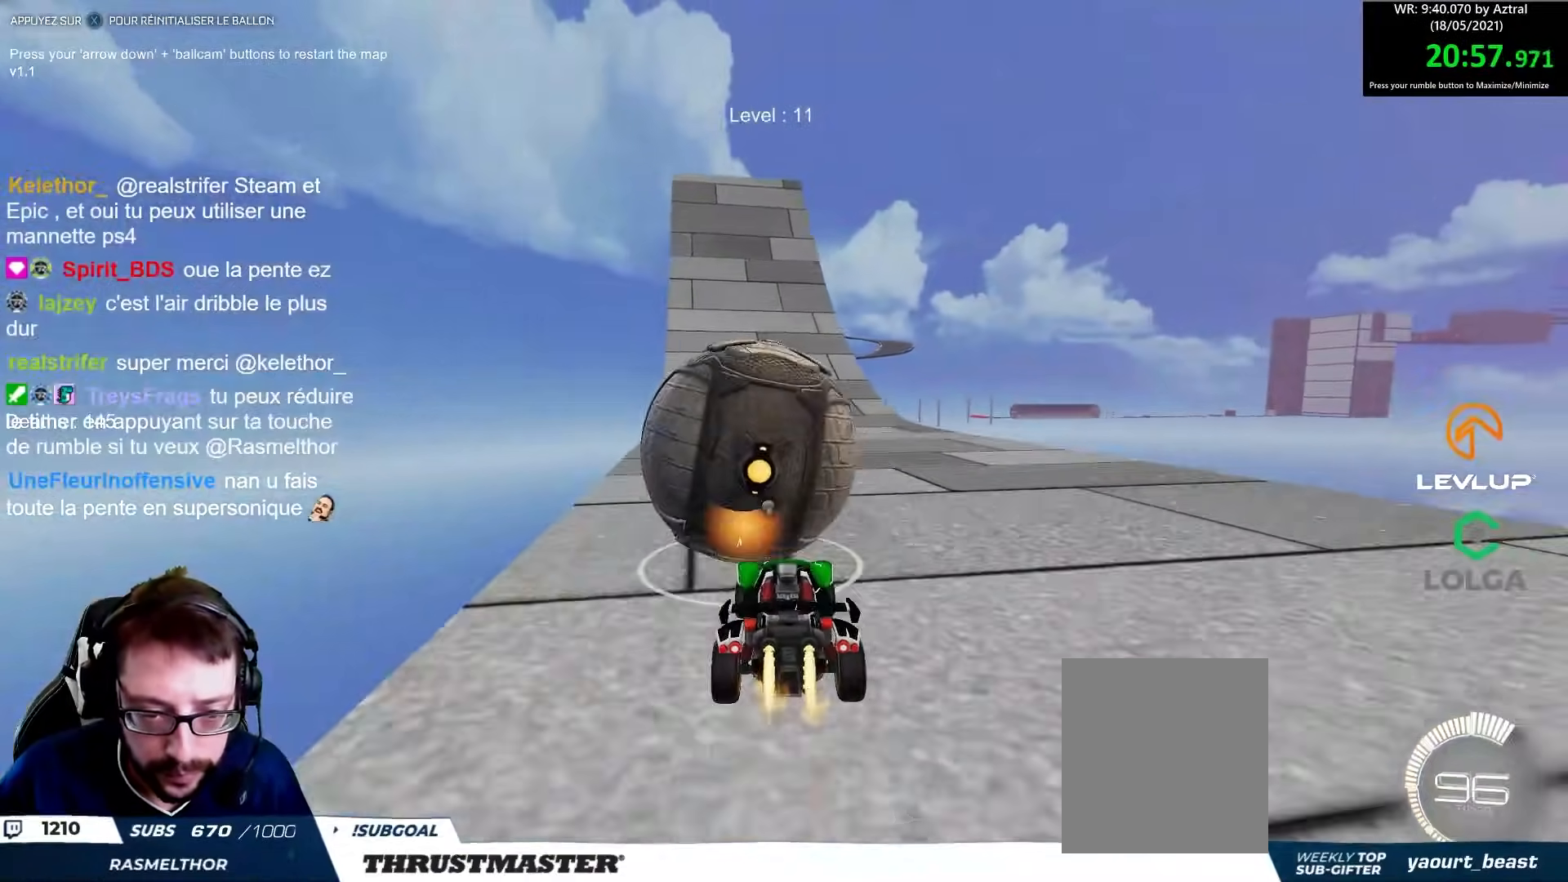
{"buttons": ["B", "R2"], "left_stick": "center", "right_stick": "center", "events": [[433, "left_stick", "right"], [500, "left_stick", "center"]]}
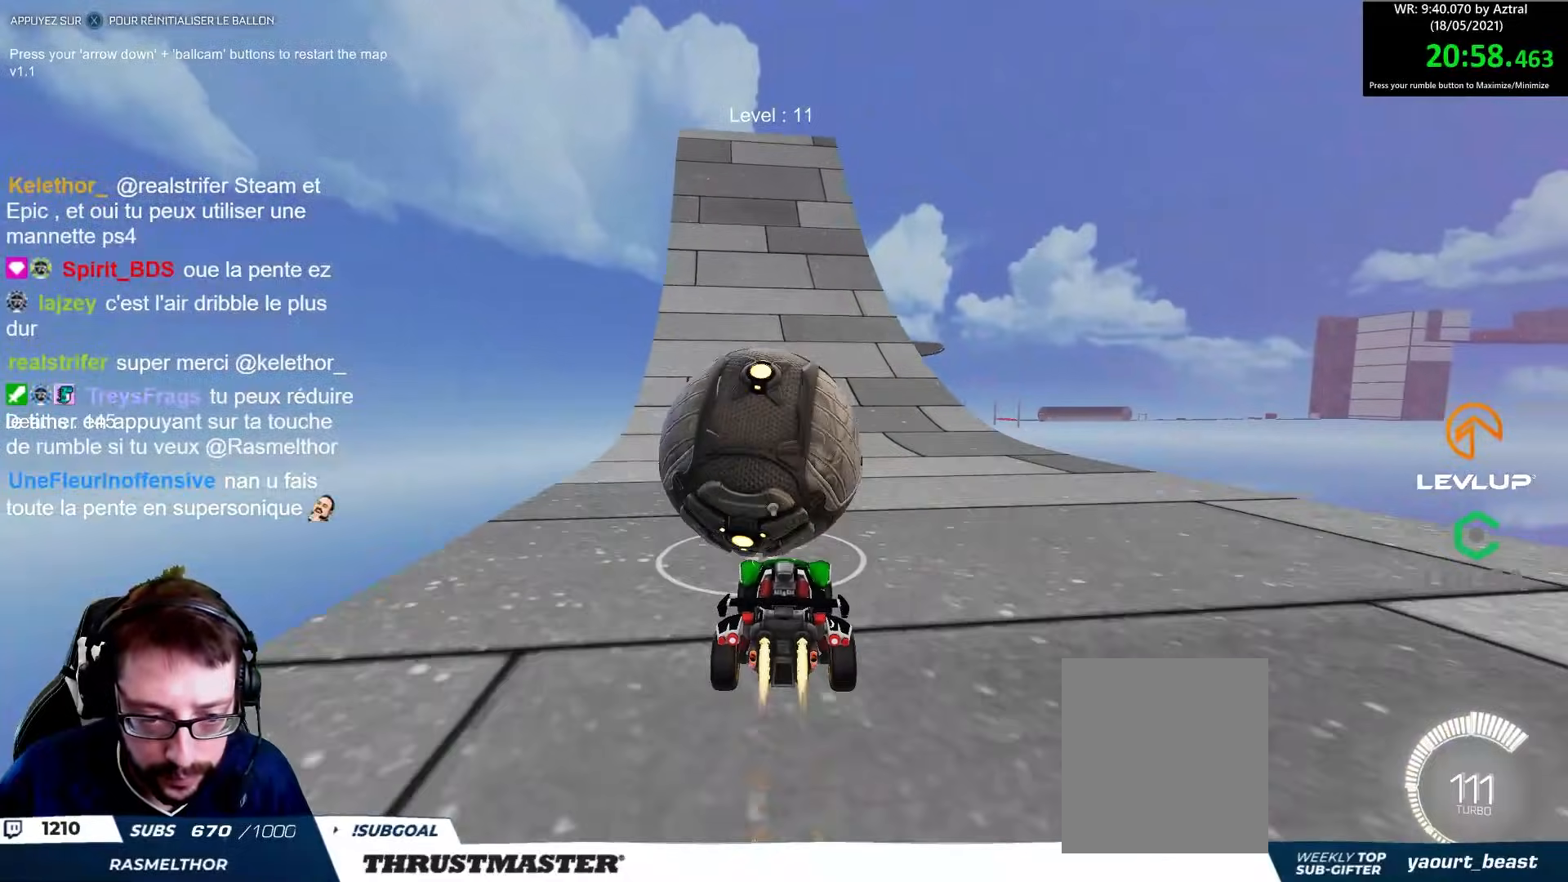
{"buttons": ["B", "R2"], "left_stick": "center", "right_stick": "center", "events": [[167, "left_stick", "up-left"], [233, "left_stick", "center"]]}
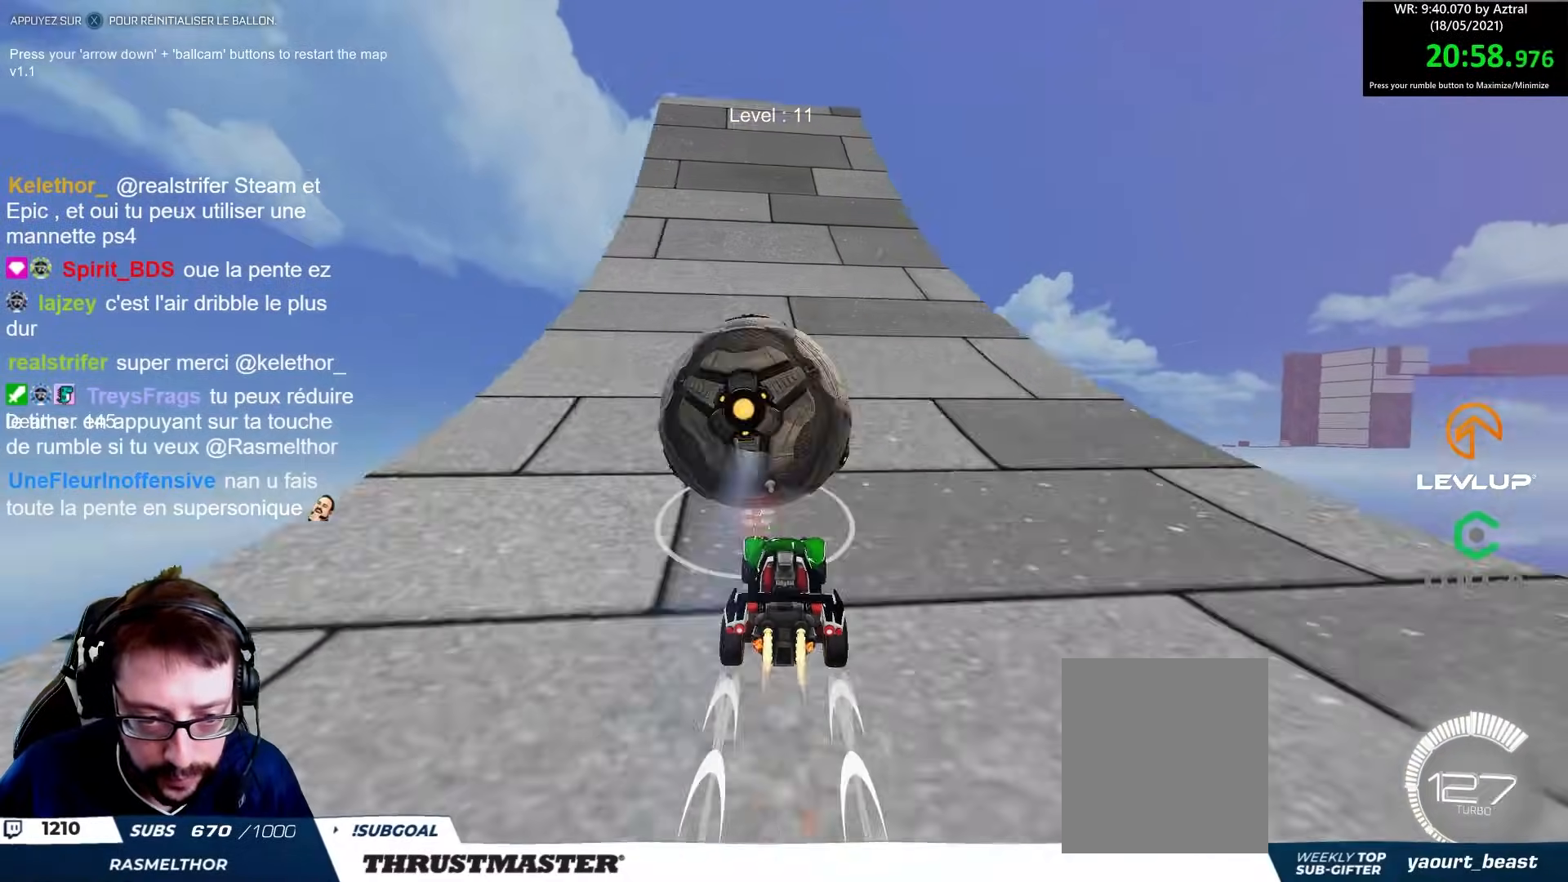
{"buttons": ["B", "R2"], "left_stick": "center", "right_stick": "center", "events": [[267, "left_stick", "up-left"], [333, "left_stick", "center"]]}
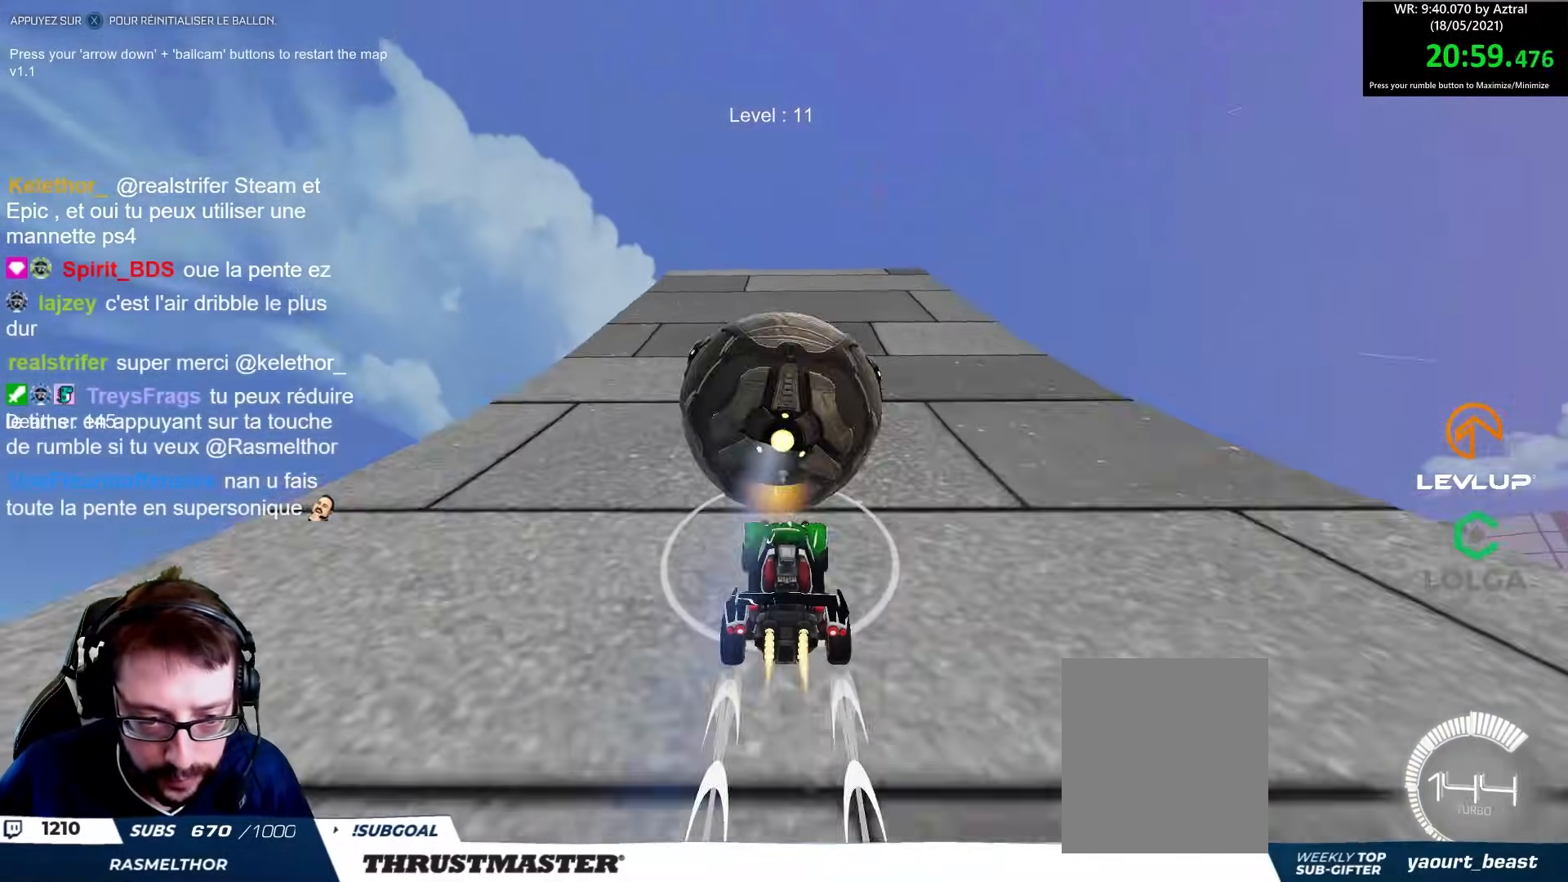
{"buttons": ["B", "R2"], "left_stick": "center", "right_stick": "center", "events": [[33, "left_stick", "right"], [117, "left_stick", "center"], [183, "left_stick", "up-left"], [317, "left_stick", "center"], [367, "left_stick", "right"], [500, "left_stick", "center"]]}
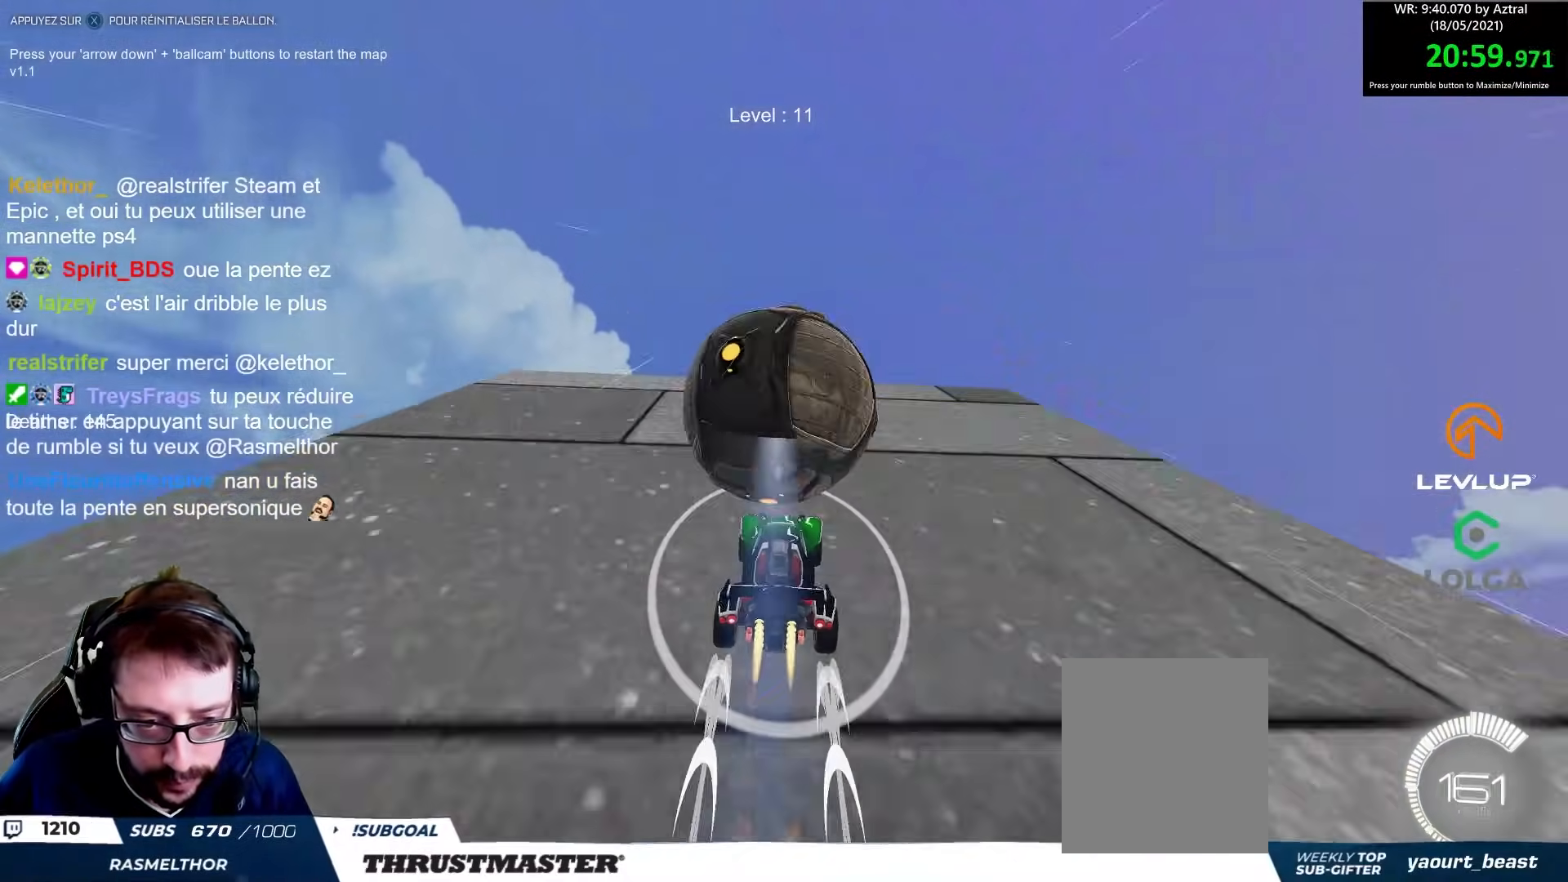
{"buttons": ["B", "R2"], "left_stick": "right", "right_stick": "center", "events": [[50, "left_stick", "up"], [167, "left_stick", "up-left"], [367, "left_stick", "up-right"], [433, "left_stick", "right"]]}
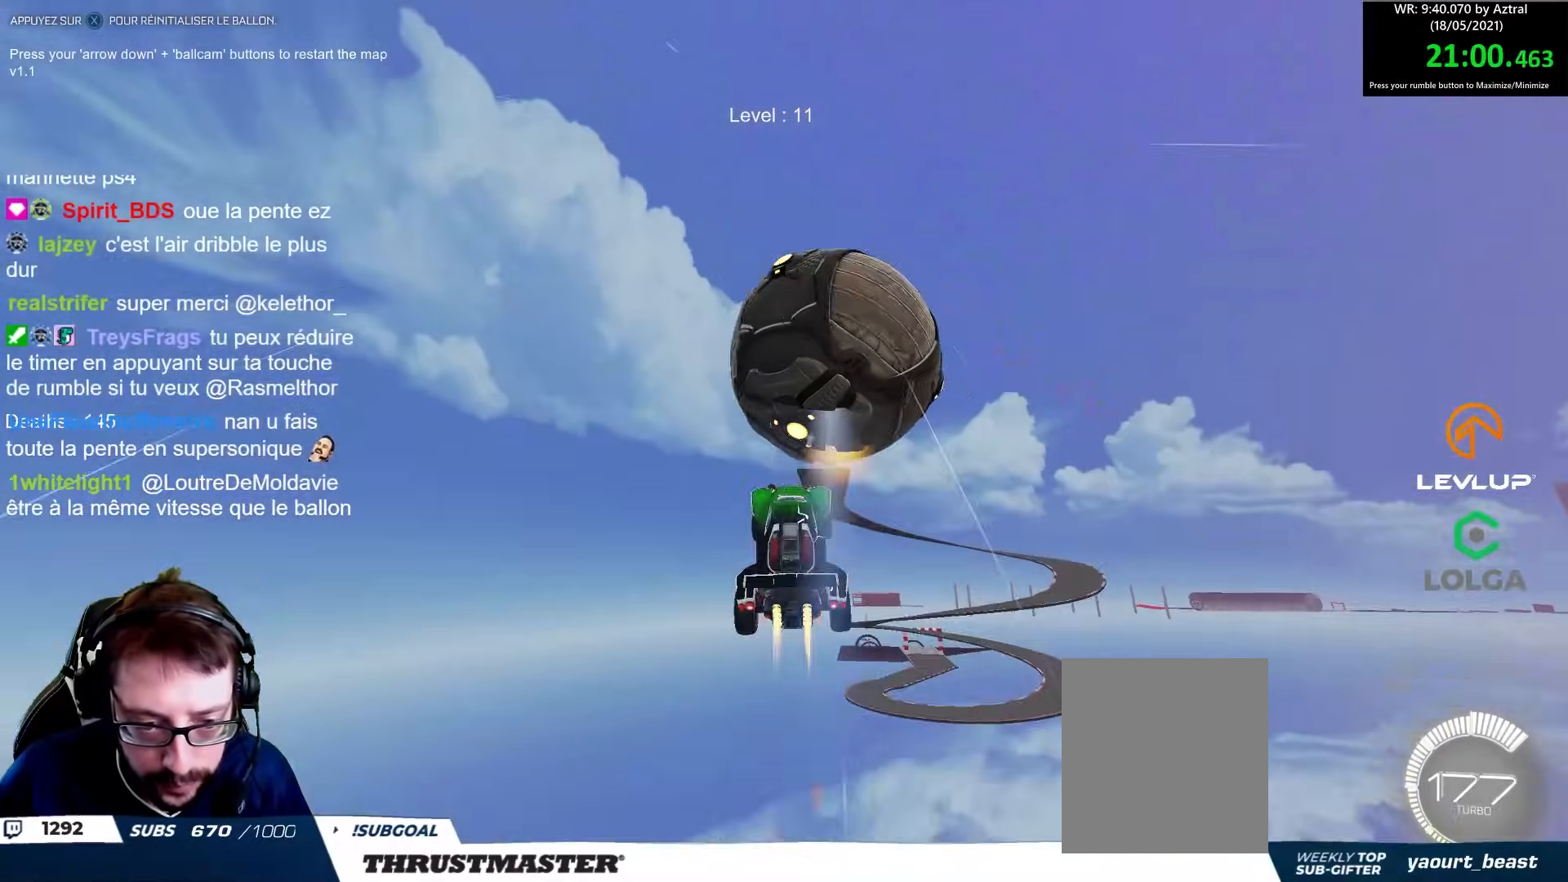
{"buttons": ["B", "R2"], "left_stick": "down-left", "right_stick": "center", "events": [[67, "B", "up"], [367, "B", "down"], [433, "left_stick", "down-left"]]}
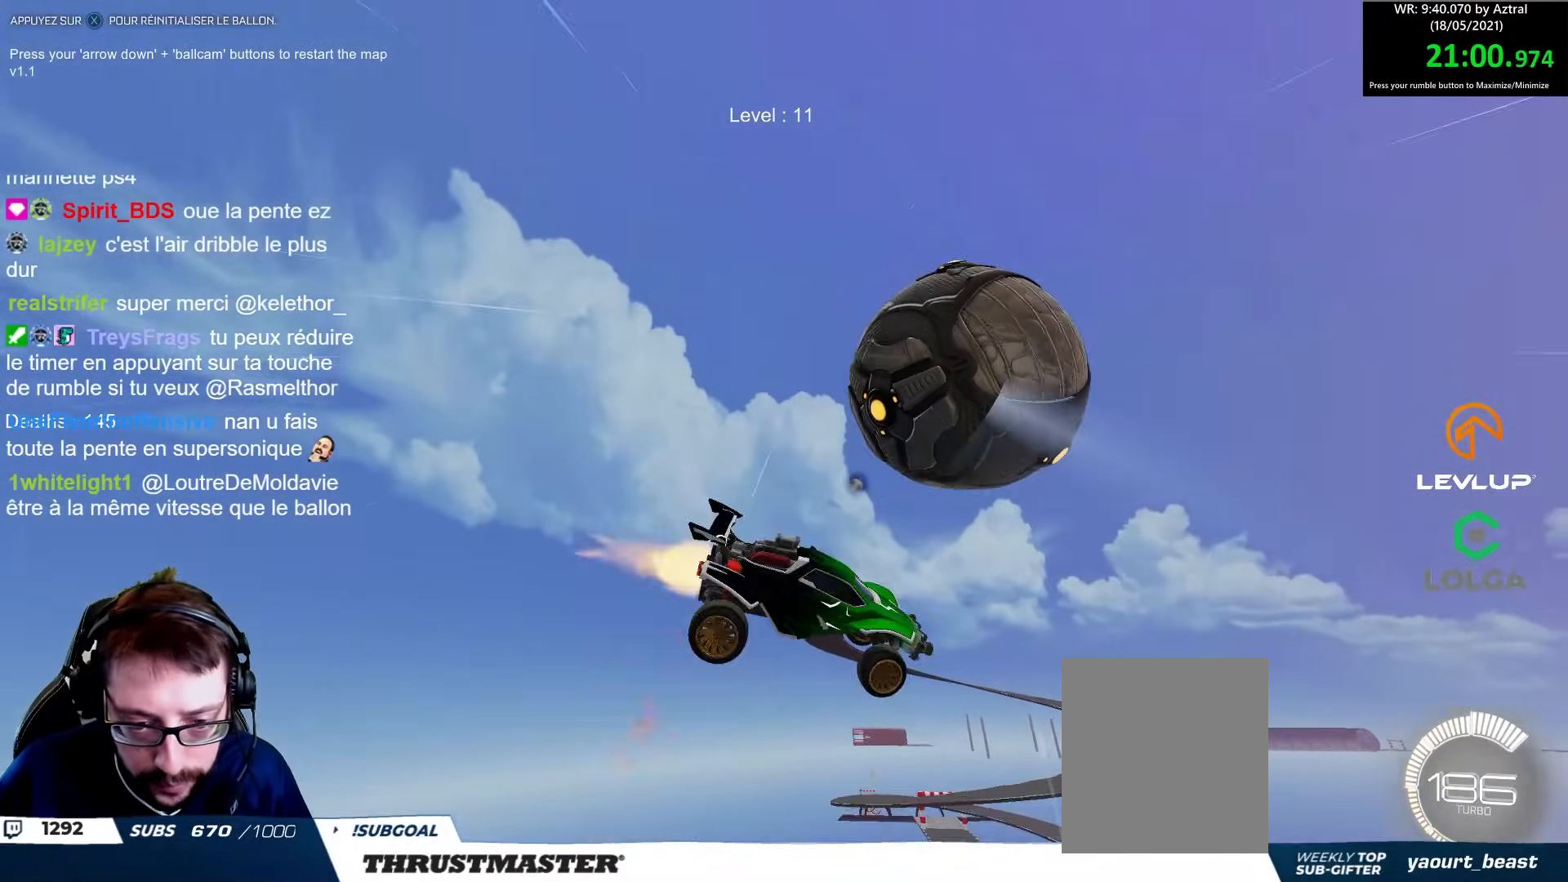
{"buttons": ["R2"], "left_stick": "down-left", "right_stick": "center", "events": [[233, "B", "up"]]}
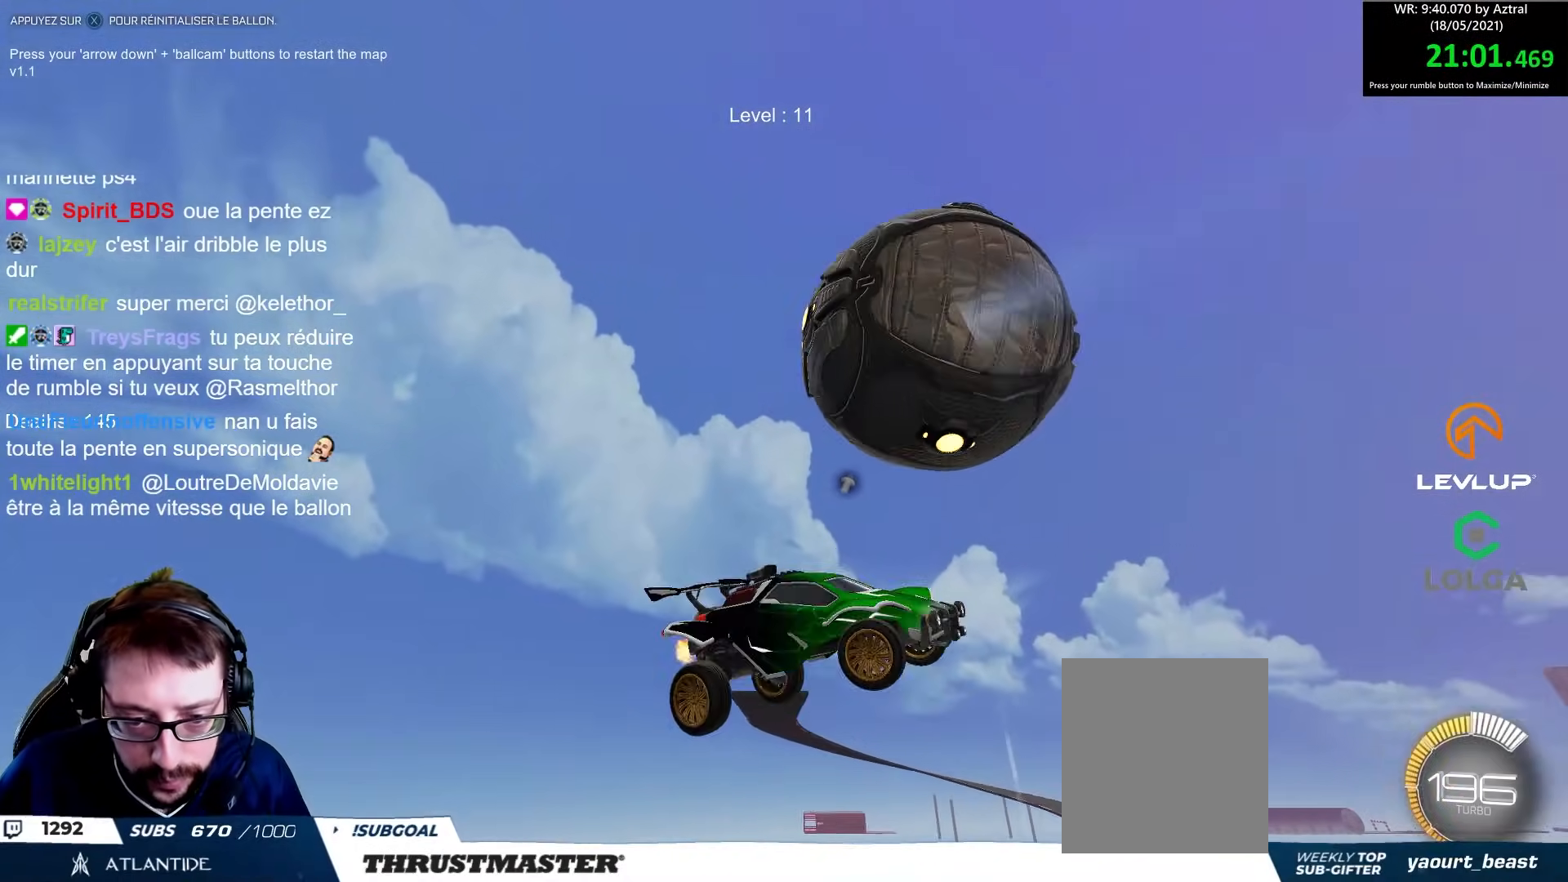
{"buttons": [], "left_stick": "right", "right_stick": "center", "events": [[100, "B", "down"], [183, "L2", "down"], [183, "left_stick", "up-right"], [367, "B", "up"], [433, "L2", "up"], [467, "R2", "up"], [483, "left_stick", "right"]]}
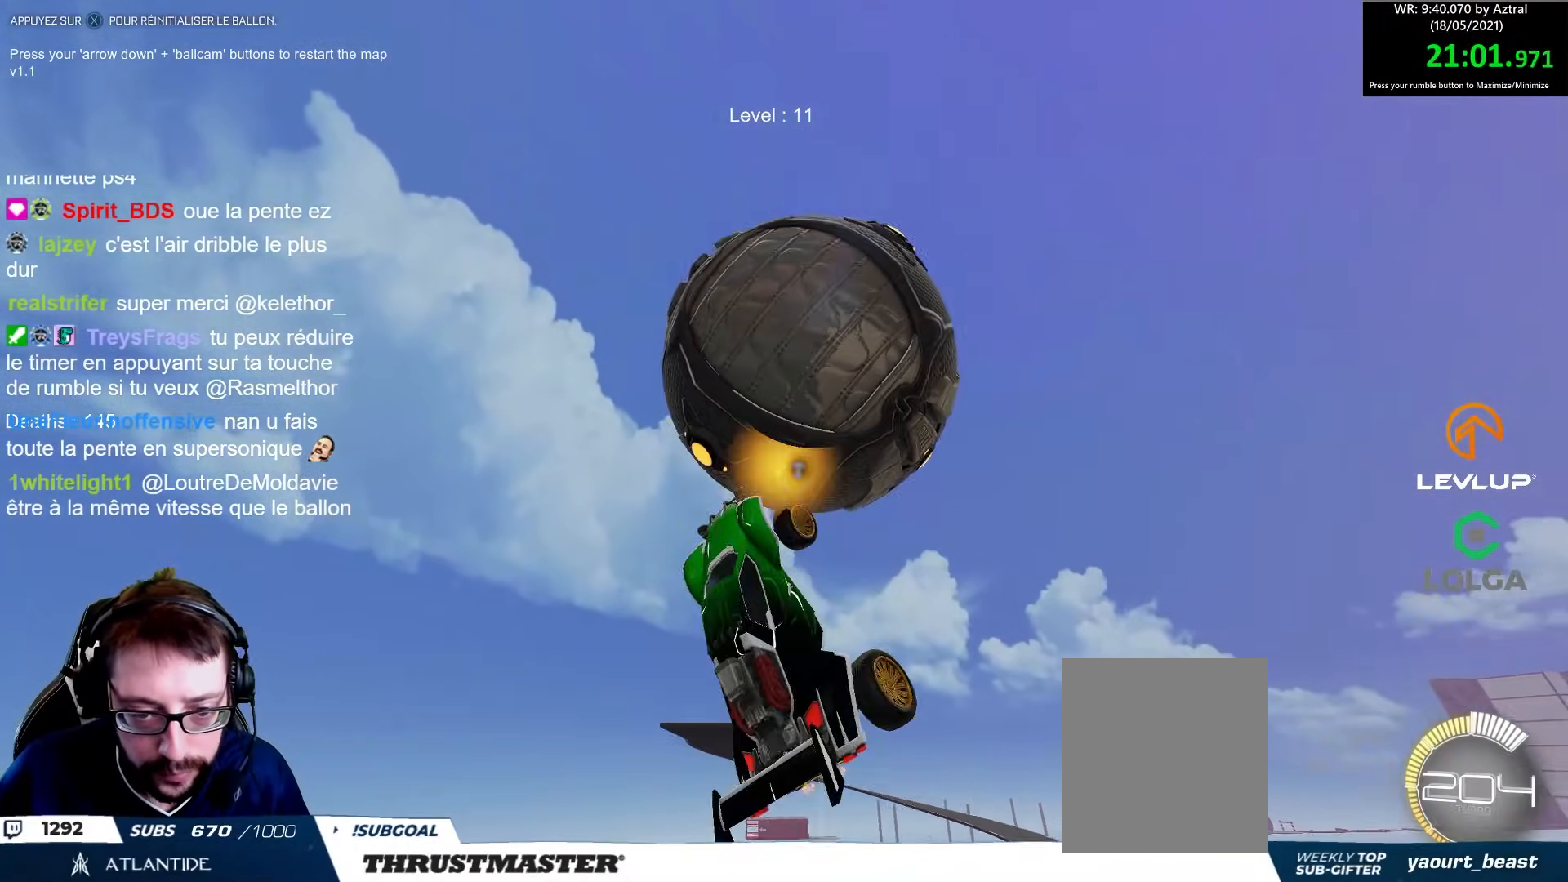
{"buttons": ["B", "R2"], "left_stick": "down-left", "right_stick": "center", "events": [[183, "left_stick", "up-right"], [283, "left_stick", "up"], [400, "B", "down"], [400, "left_stick", "center"], [417, "R2", "down"], [450, "left_stick", "down-left"]]}
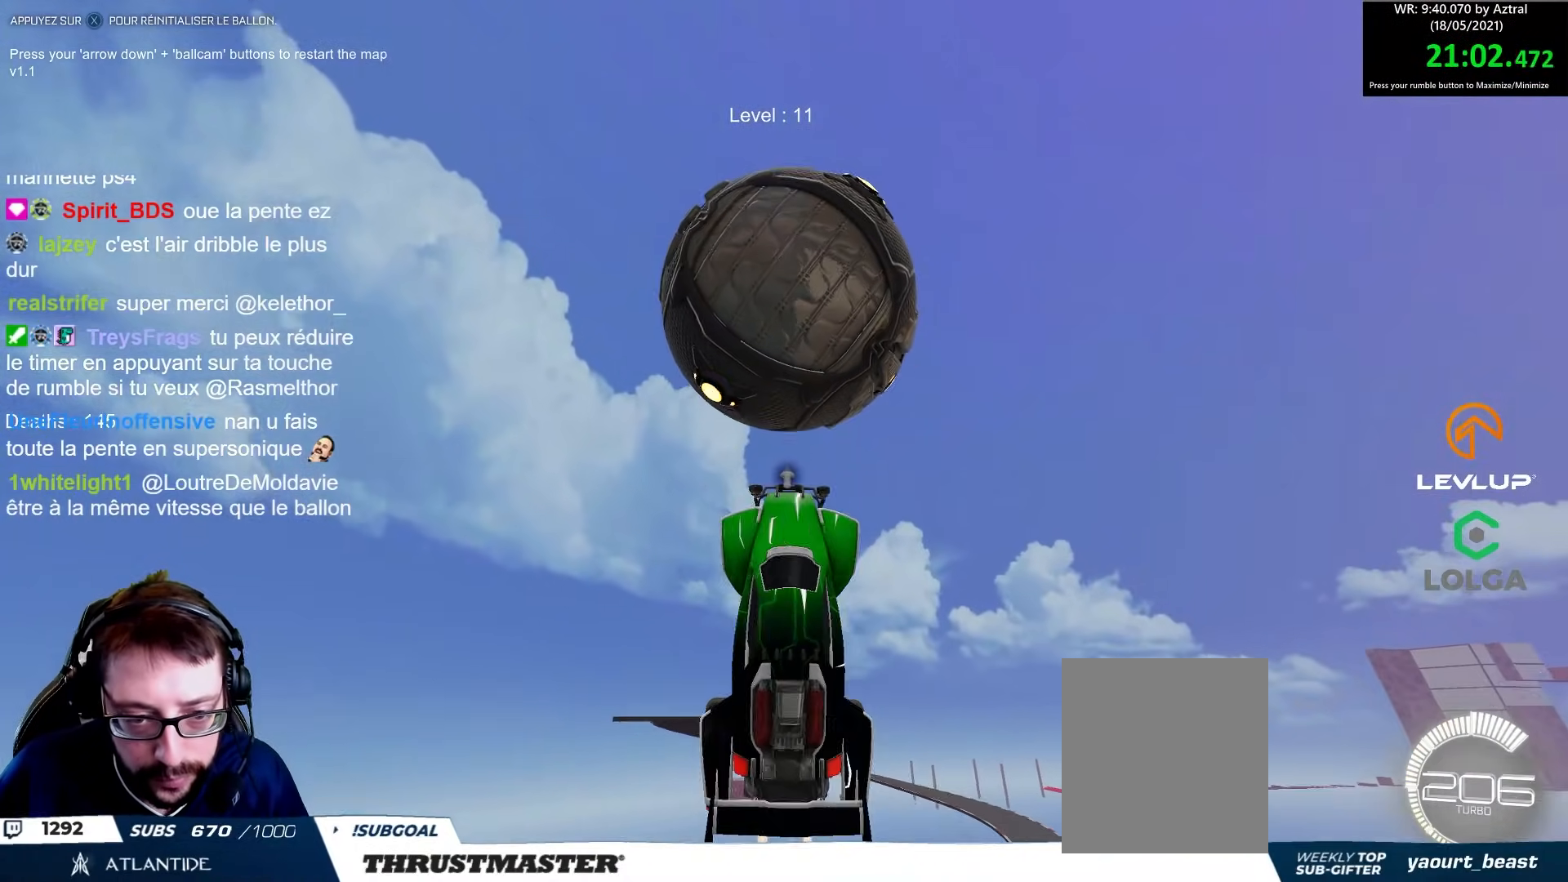
{"buttons": ["B", "R2"], "left_stick": "up-right", "right_stick": "center", "events": [[67, "left_stick", "up"], [150, "left_stick", "up-left"], [483, "left_stick", "up-right"]]}
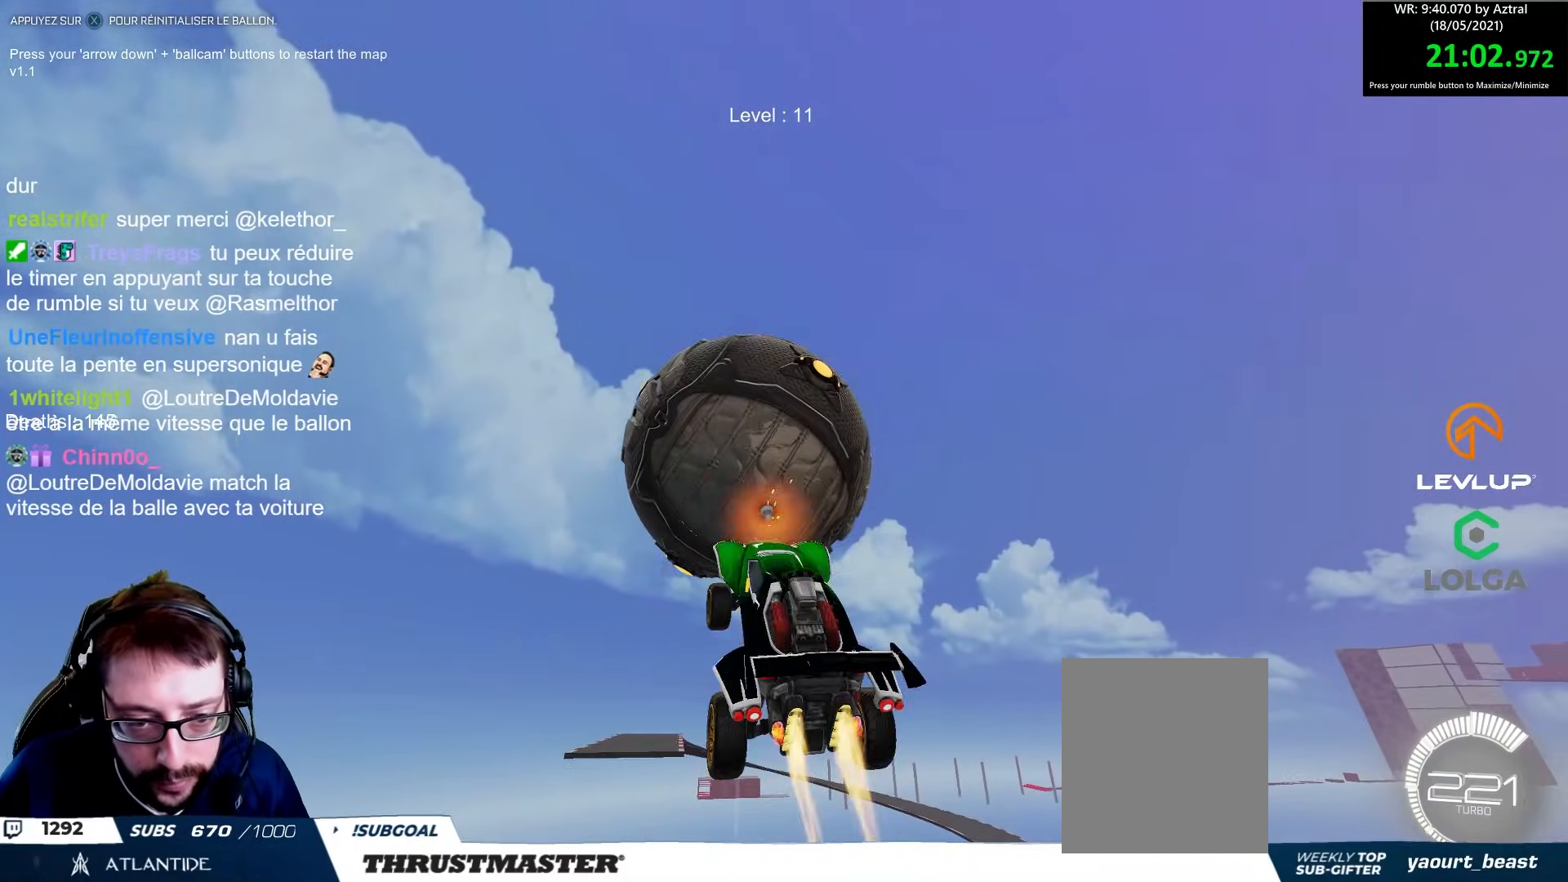
{"buttons": ["B", "R2"], "left_stick": "down", "right_stick": "center", "events": [[133, "left_stick", "down-right"], [183, "left_stick", "down"]]}
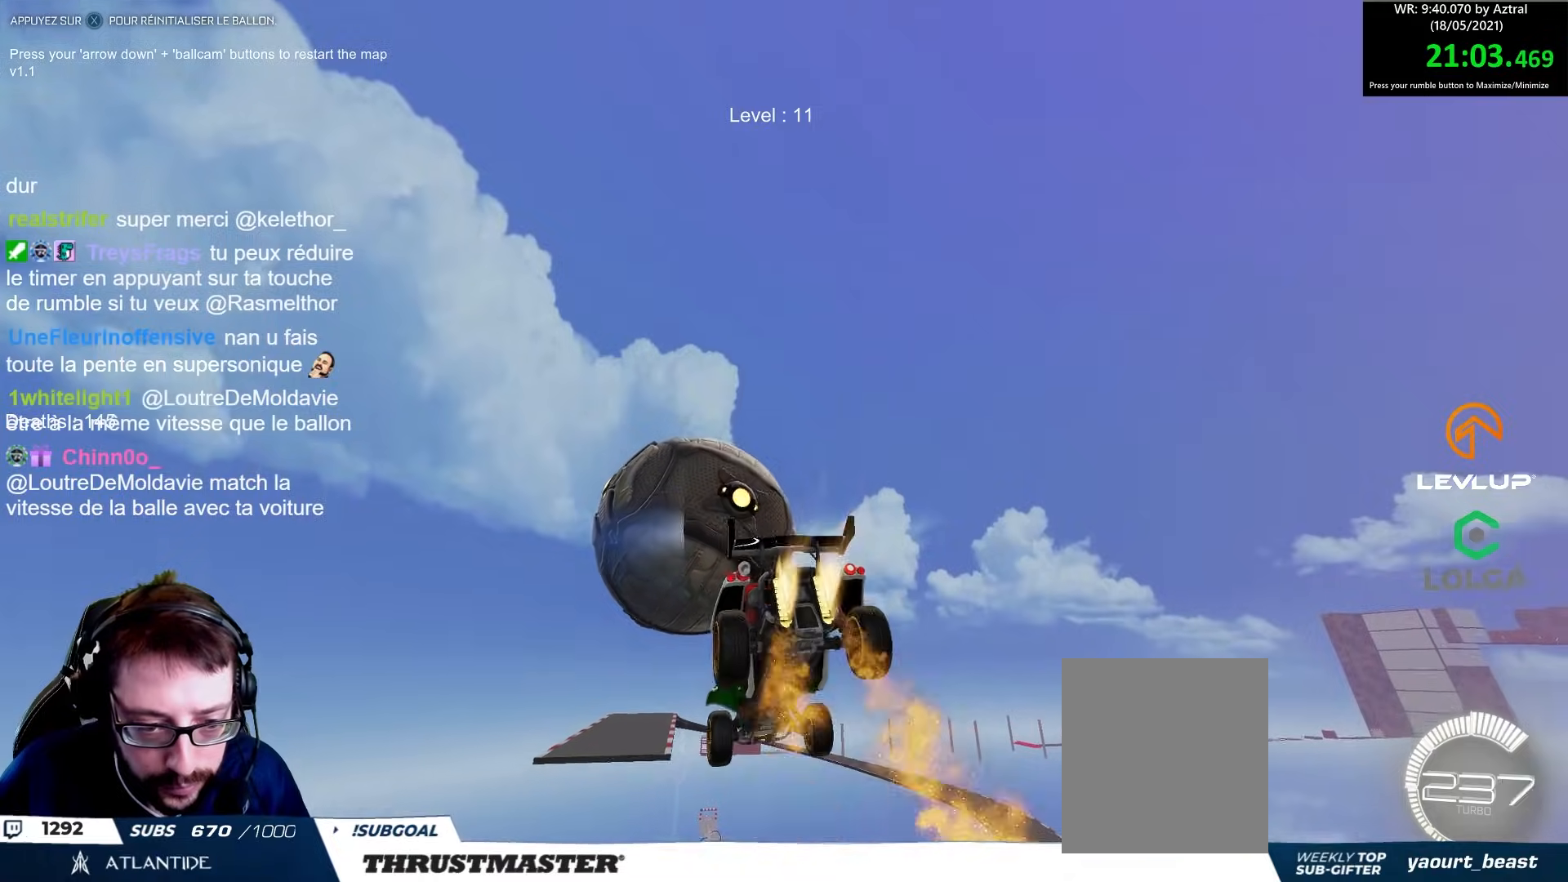
{"buttons": ["B", "R2"], "left_stick": "down-left", "right_stick": "center", "events": [[117, "left_stick", "center"], [183, "left_stick", "down-left"], [233, "B", "up"], [383, "B", "down"]]}
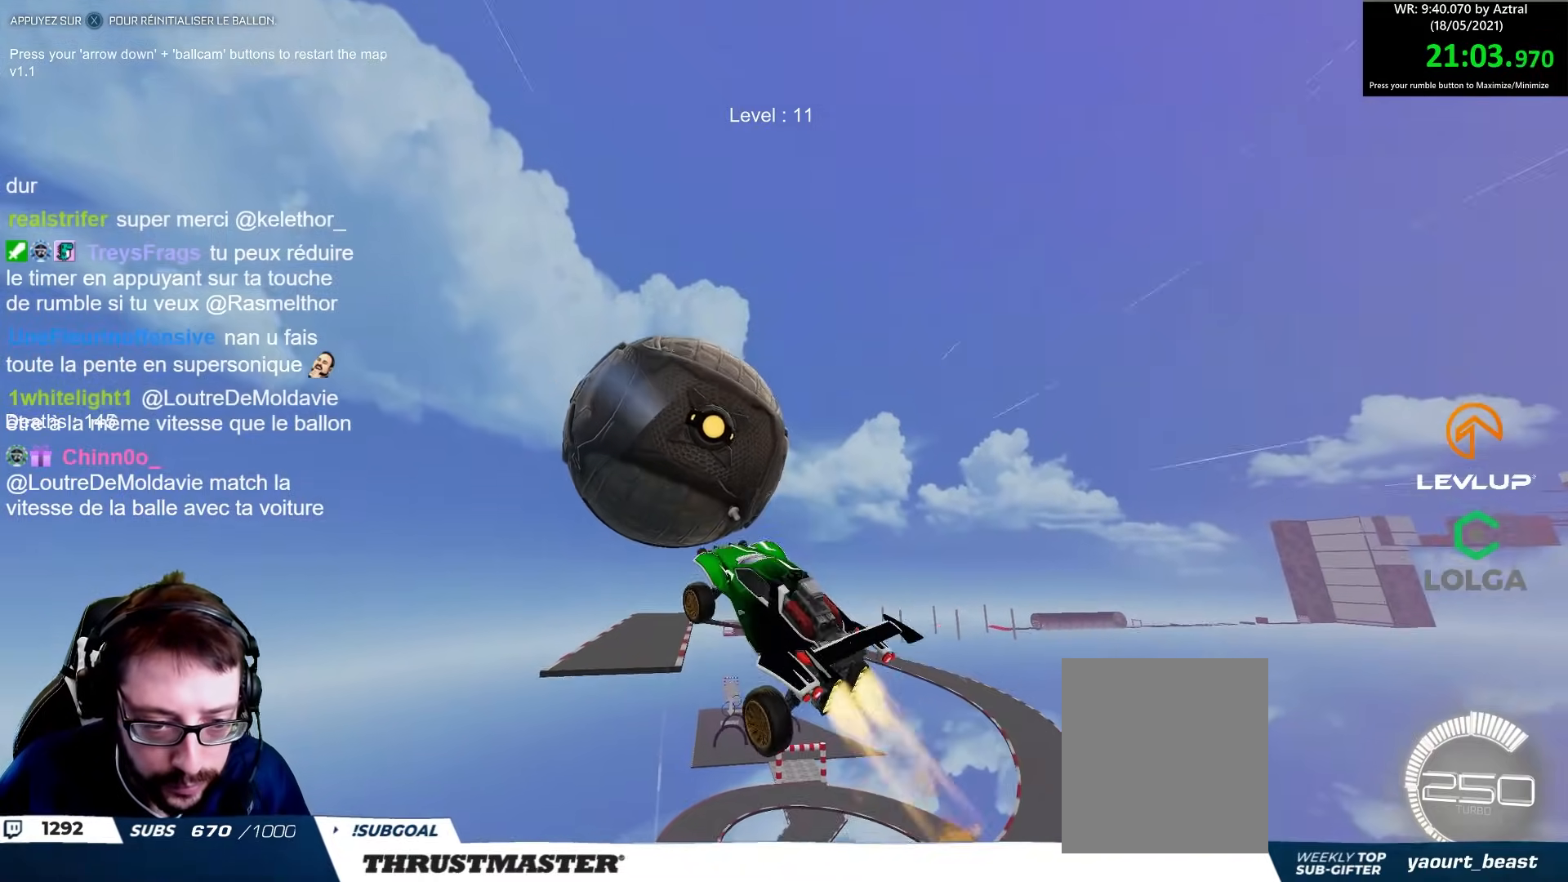
{"buttons": [], "left_stick": "up", "right_stick": "center", "events": [[50, "left_stick", "up"], [83, "L2", "down"], [267, "B", "up"], [317, "L2", "up"], [350, "R2", "up"]]}
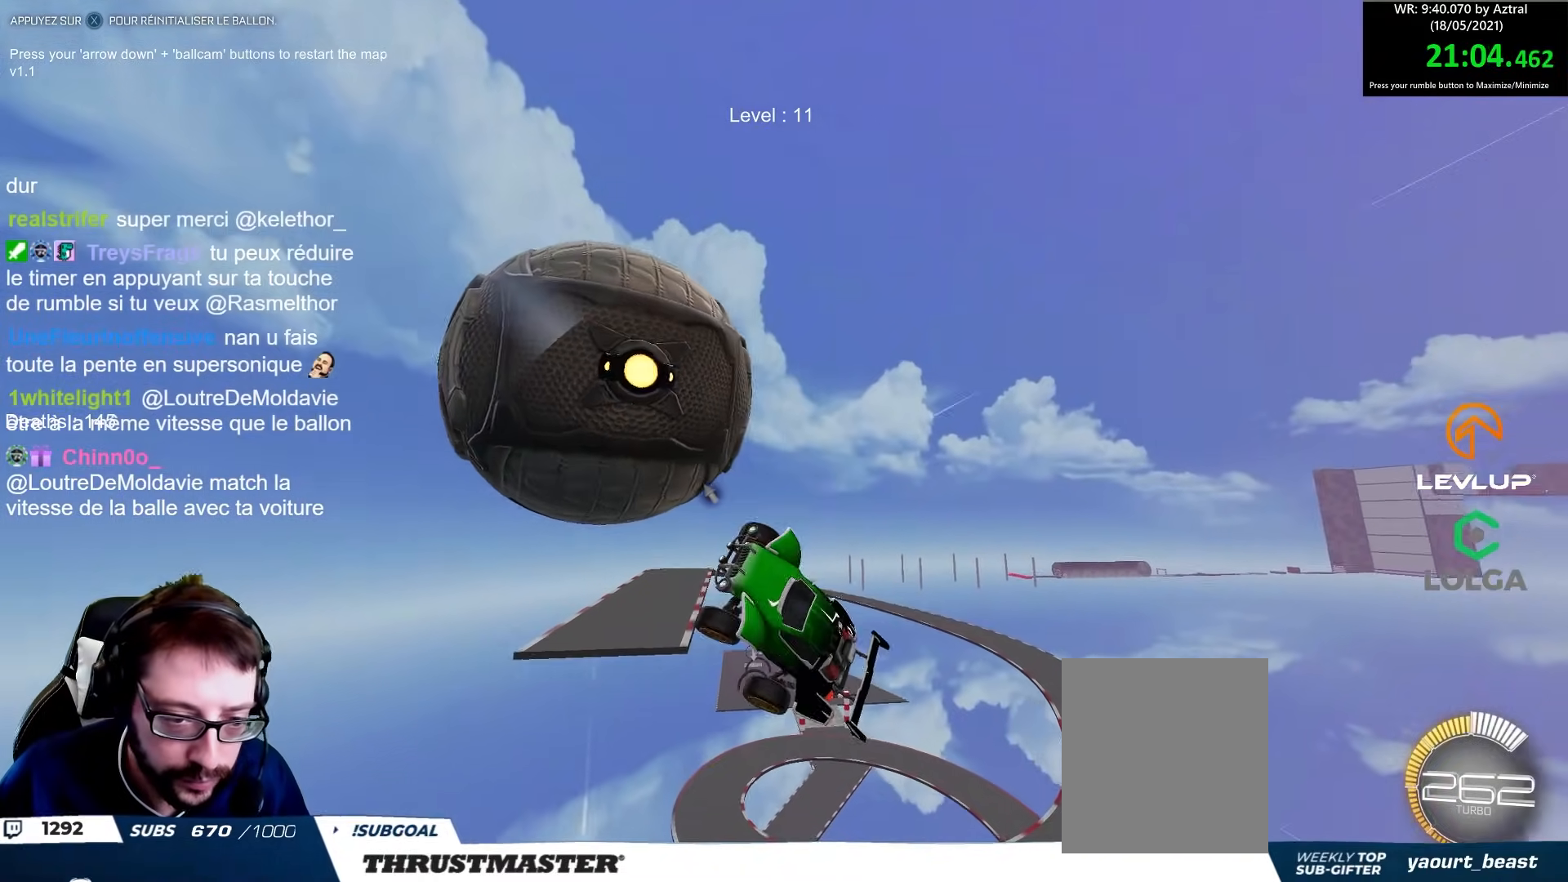
{"buttons": ["R2"], "left_stick": "up", "right_stick": "center", "events": [[133, "B", "down"], [150, "R2", "down"], [150, "left_stick", "right"], [233, "left_stick", "down-right"], [383, "left_stick", "up-right"], [483, "B", "up"], [483, "left_stick", "up"]]}
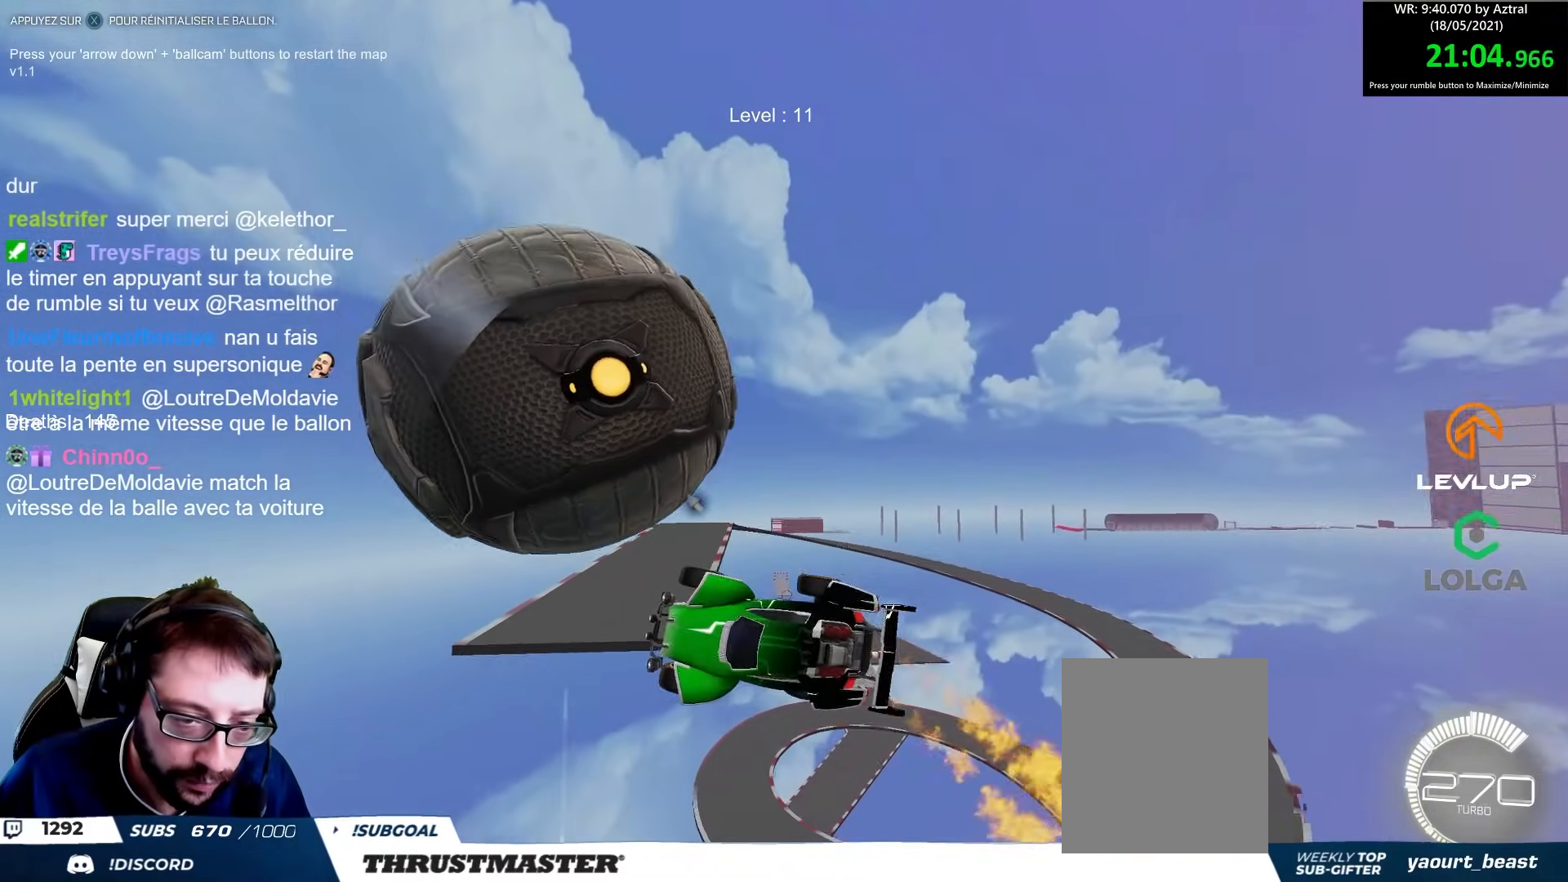
{"buttons": ["R2"], "left_stick": "right", "right_stick": "center", "events": [[150, "B", "down"], [317, "left_stick", "left"], [417, "B", "up"], [483, "left_stick", "right"]]}
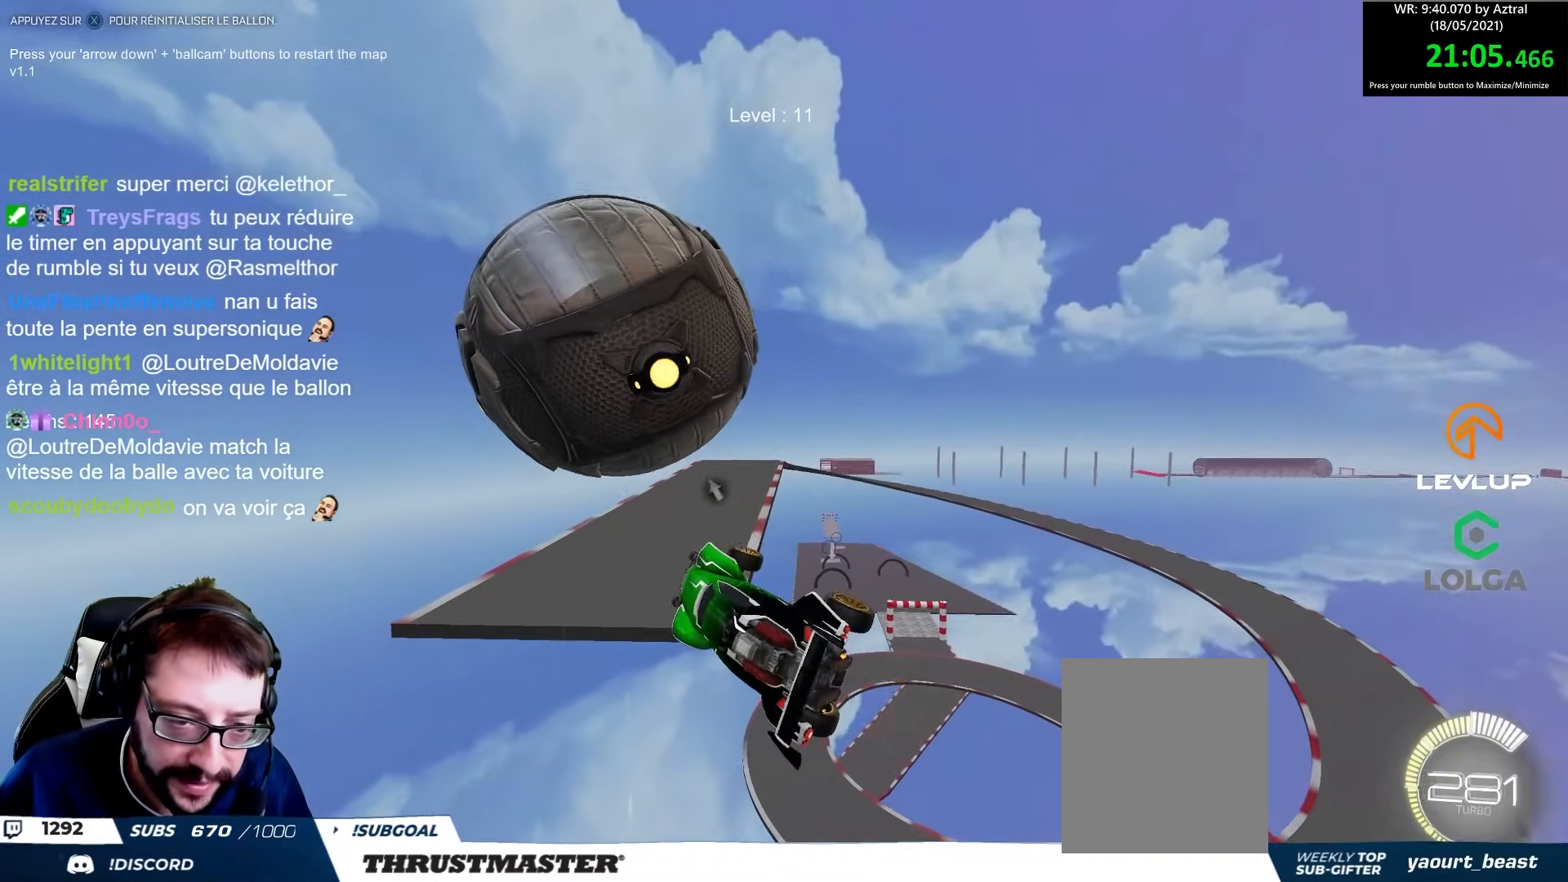
{"buttons": ["B", "R2"], "left_stick": "center", "right_stick": "center", "events": [[17, "L2", "down"], [50, "B", "down"], [117, "L2", "up"], [183, "B", "up"], [300, "B", "down"], [317, "left_stick", "down"], [383, "left_stick", "center"], [400, "B", "up"], [483, "B", "down"]]}
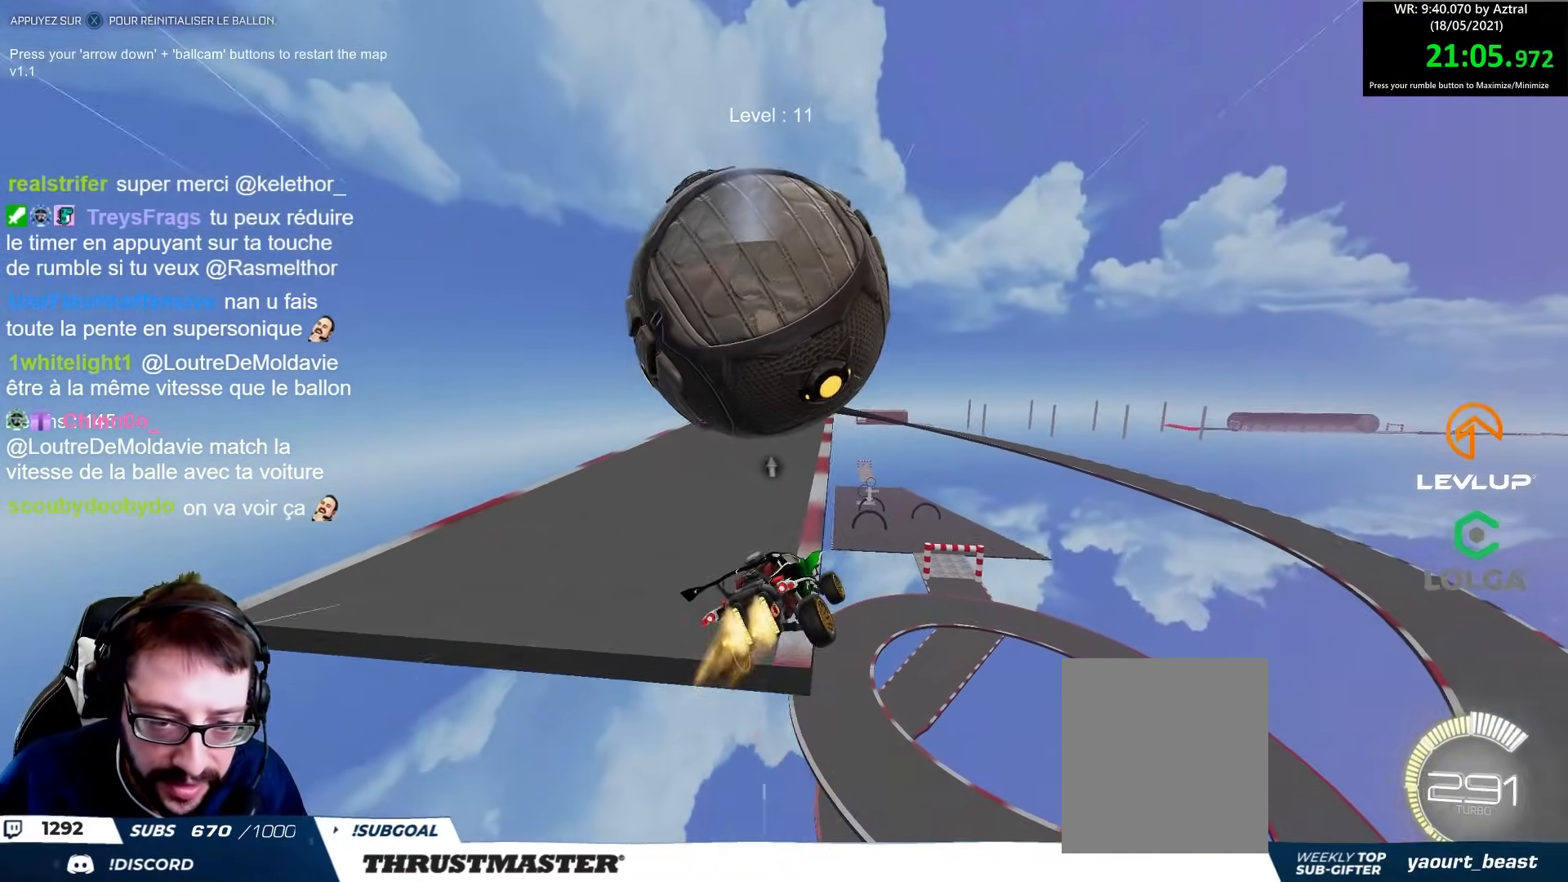
{"buttons": ["B", "R2"], "left_stick": "right", "right_stick": "center", "events": [[17, "left_stick", "down-left"], [317, "left_stick", "right"]]}
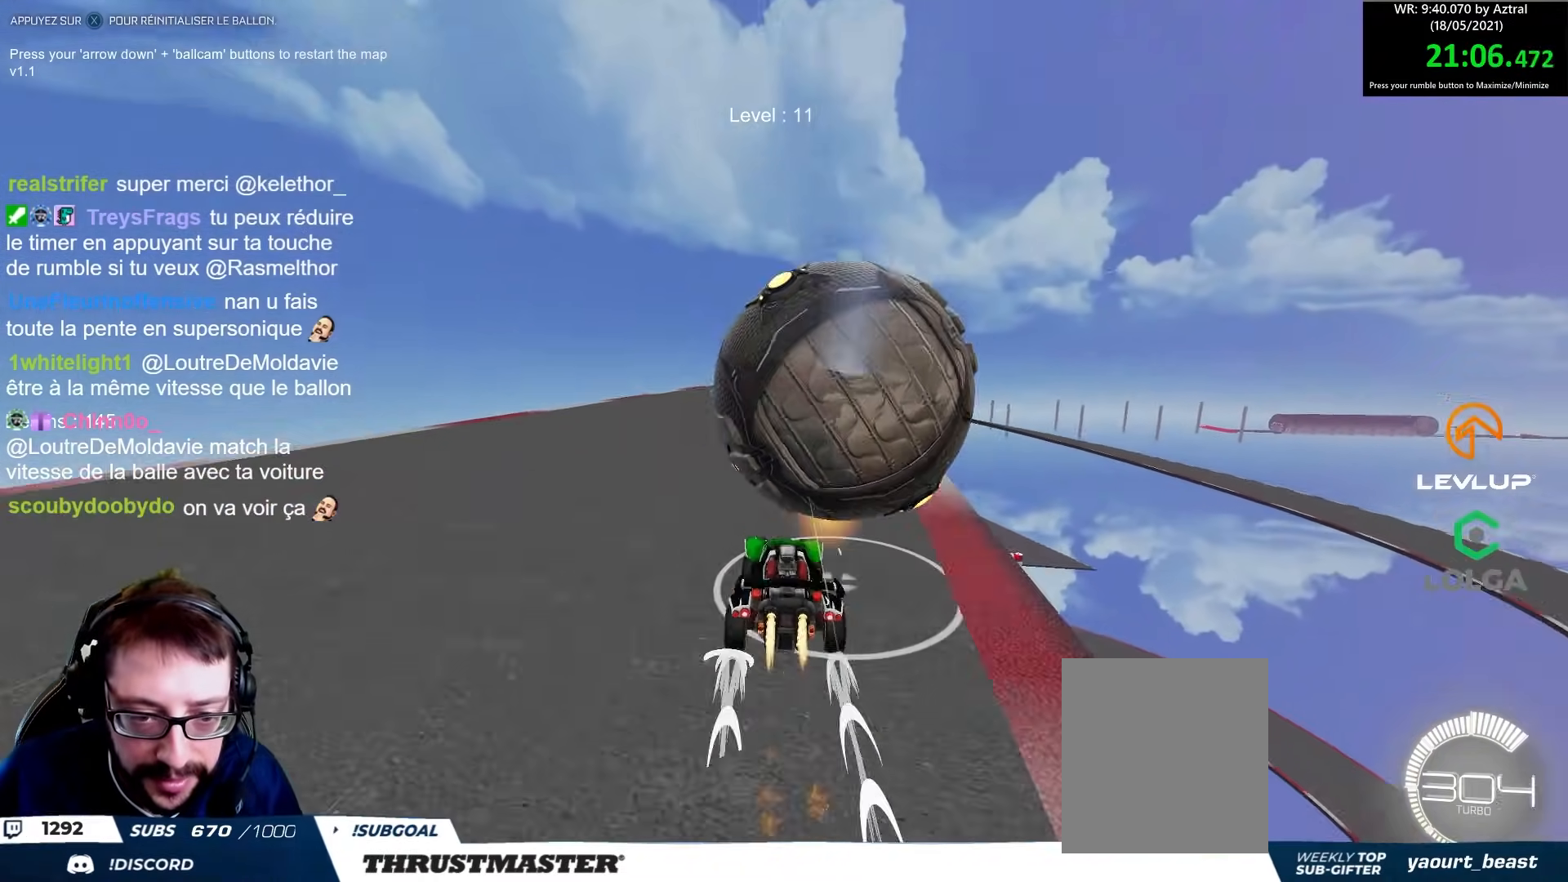
{"buttons": ["B", "R2"], "left_stick": "center", "right_stick": "center", "events": [[100, "left_stick", "center"]]}
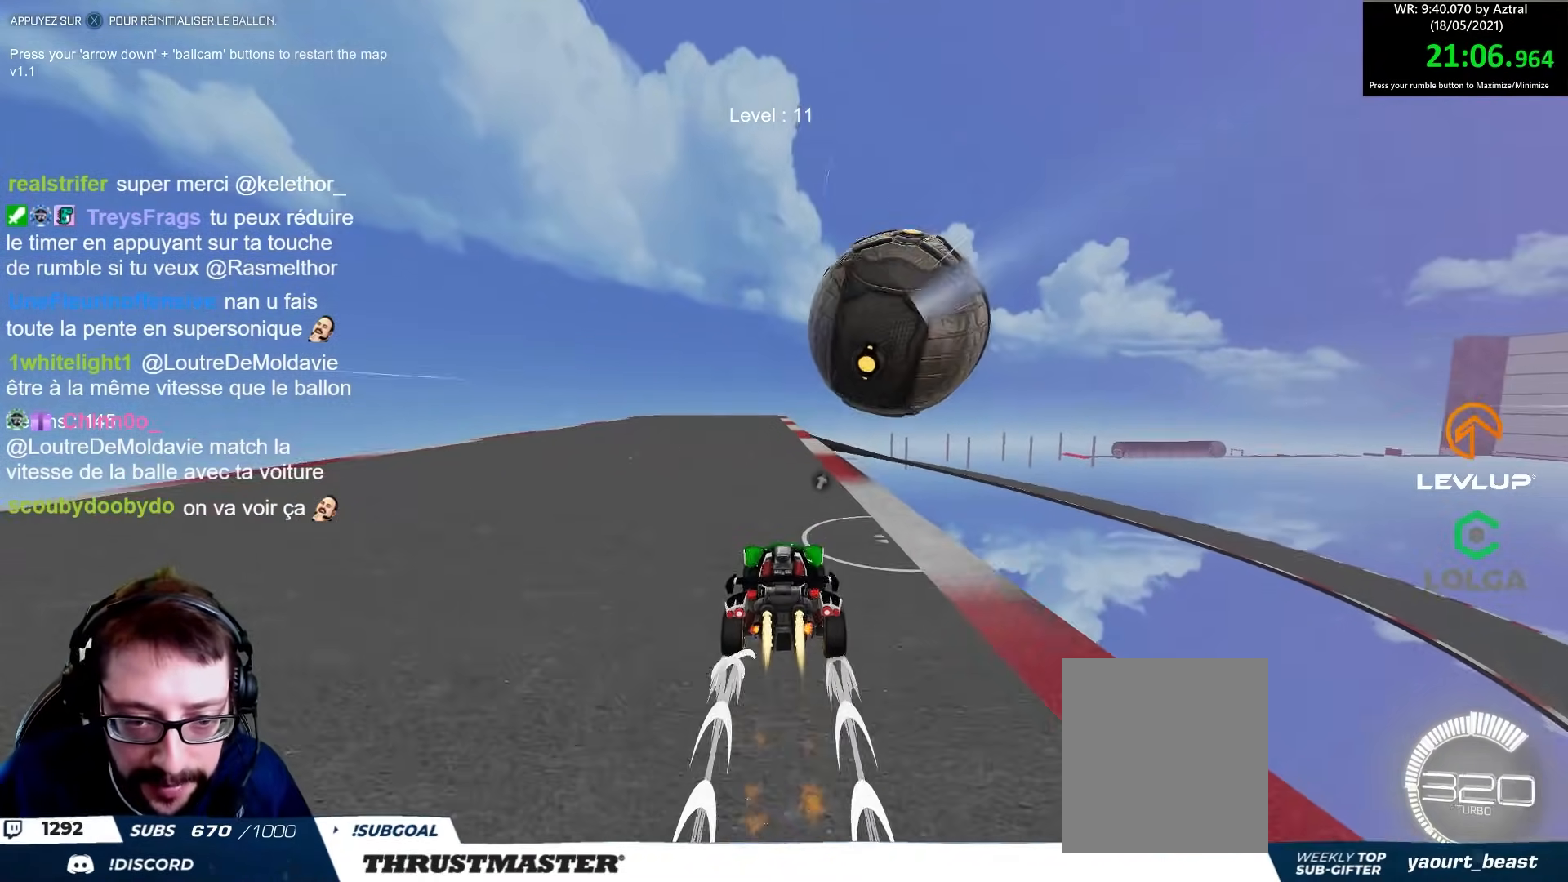
{"buttons": ["R2"], "left_stick": "center", "right_stick": "center", "events": [[100, "left_stick", "left"], [167, "left_stick", "center"], [183, "B", "up"], [350, "X", "down"], [417, "X", "up"]]}
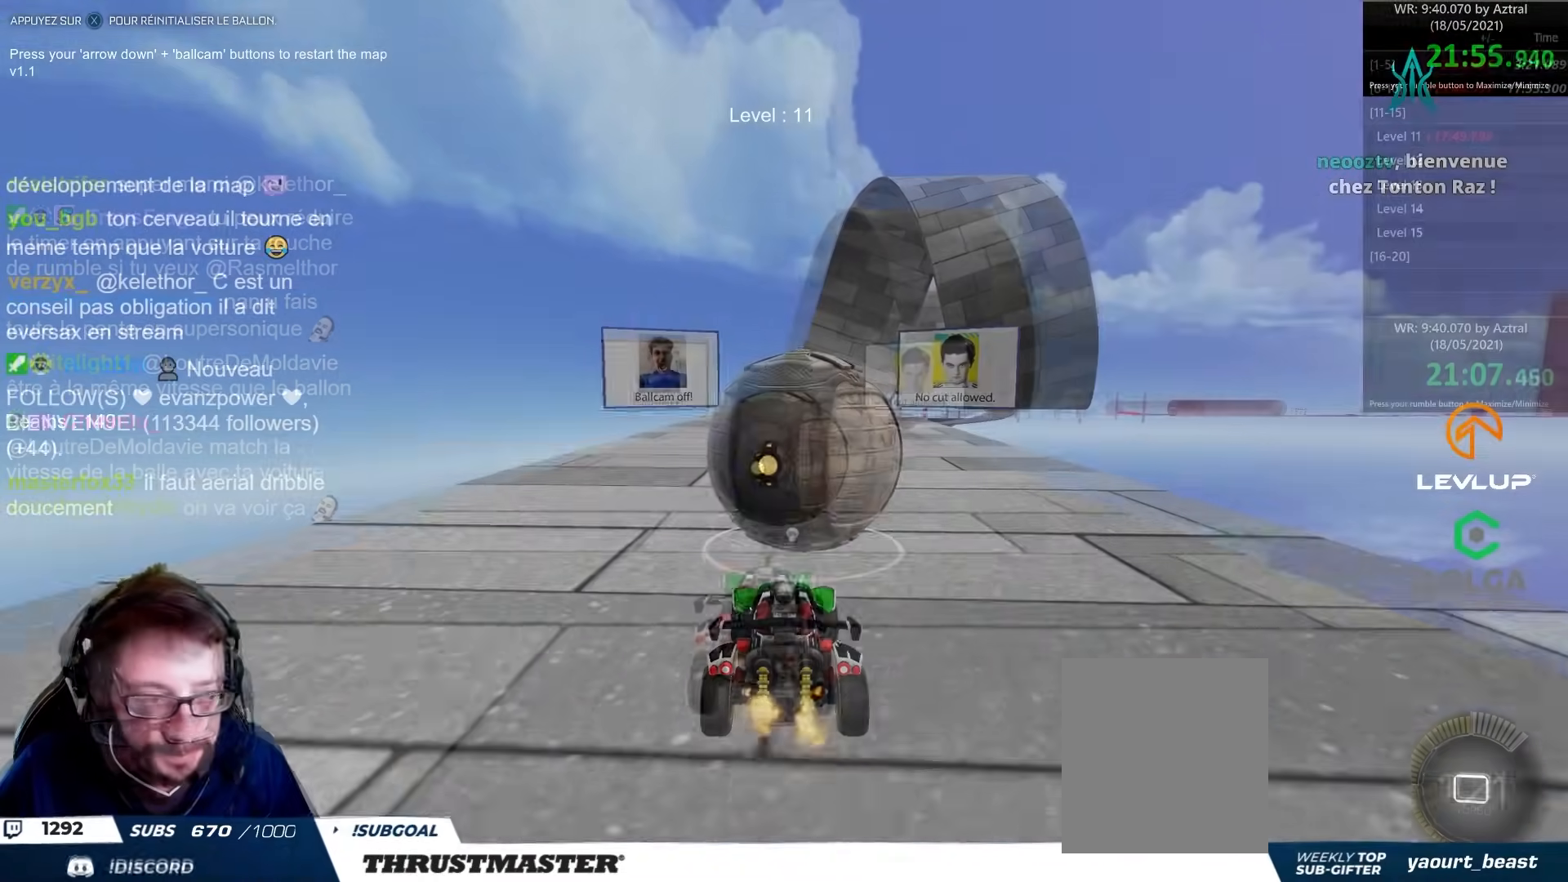
{"buttons": ["R2"], "left_stick": "center", "right_stick": "center", "events": [[33, "B", "down"], [83, "B", "up"], [83, "left_stick", "right"], [167, "left_stick", "center"], [233, "B", "down"], [350, "B", "up"]]}
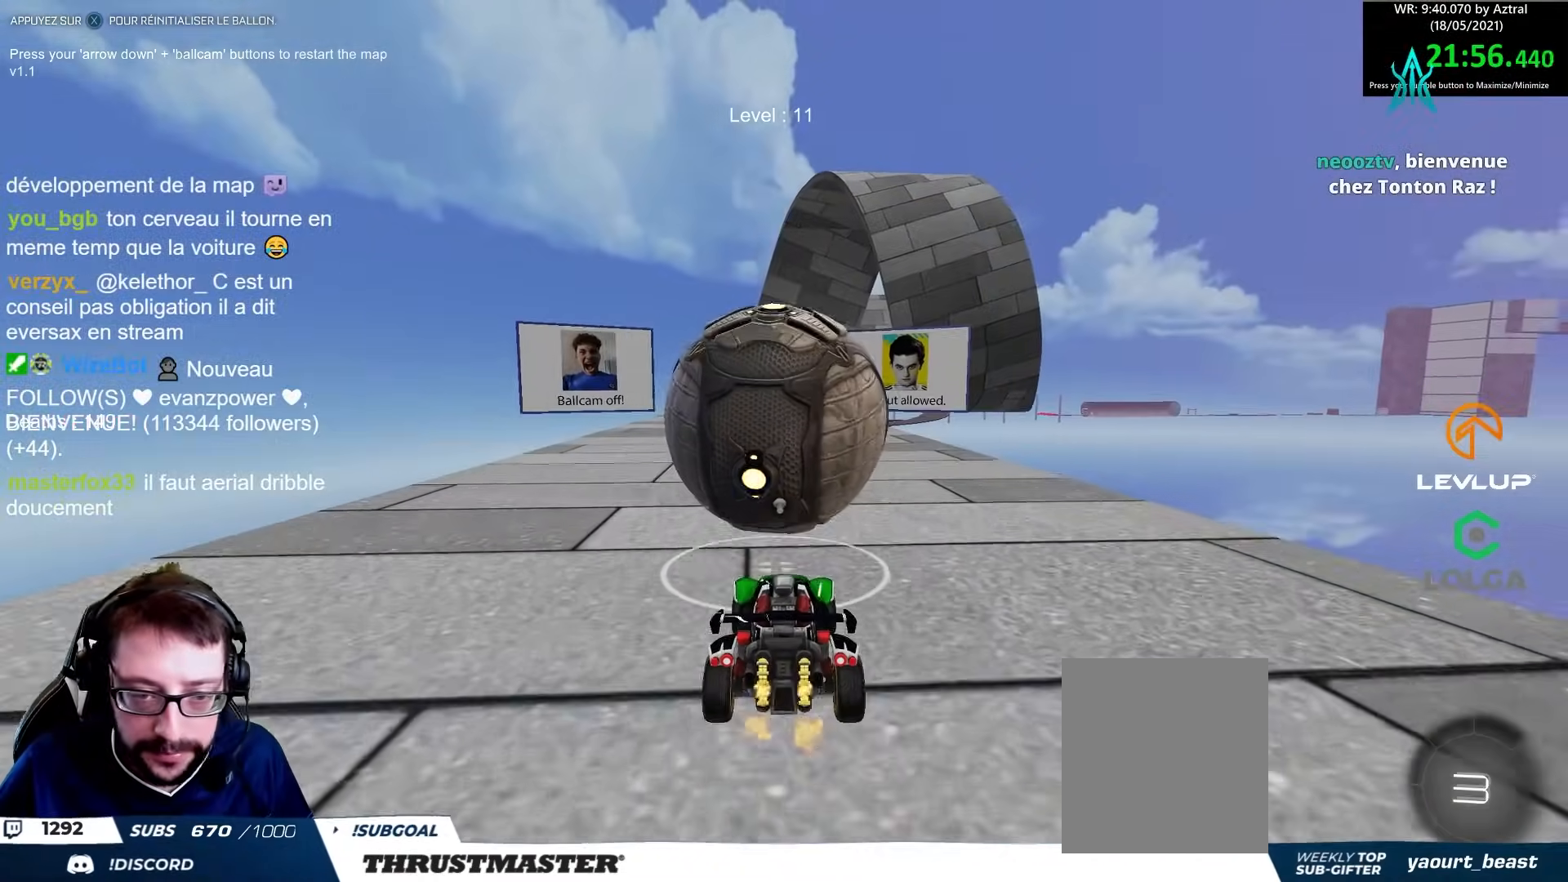
{"buttons": [], "left_stick": "center", "right_stick": "center", "events": [[50, "left_stick", "up-left"], [133, "left_stick", "center"], [183, "R2", "up"]]}
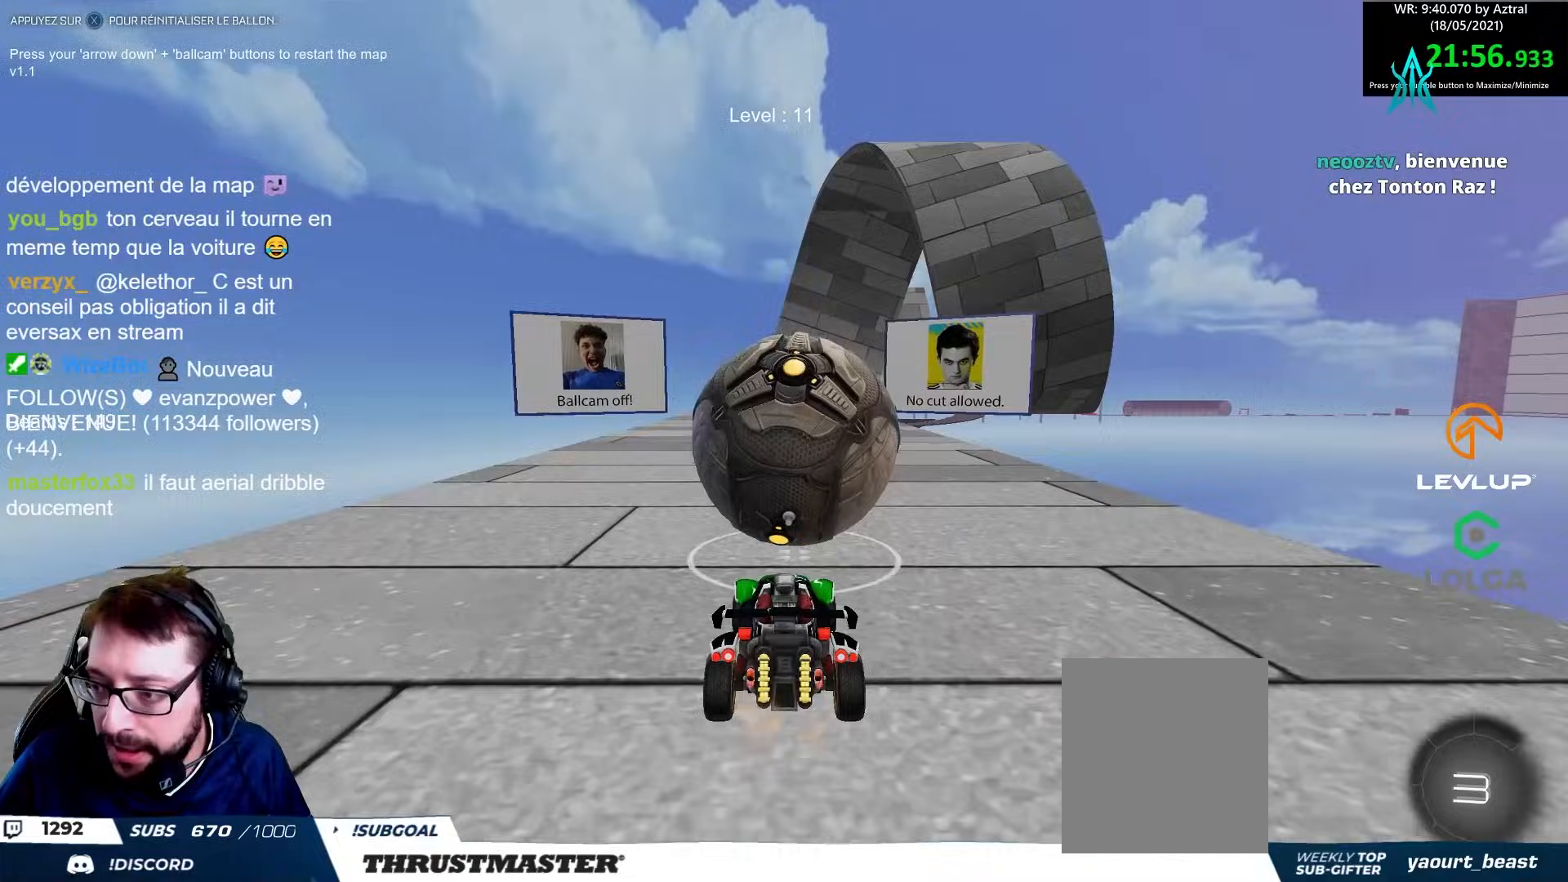
{"buttons": ["R2"], "left_stick": "center", "right_stick": "center", "events": [[233, "B", "down"], [233, "R2", "down"], [333, "left_stick", "up-left"], [383, "B", "up"], [400, "left_stick", "center"]]}
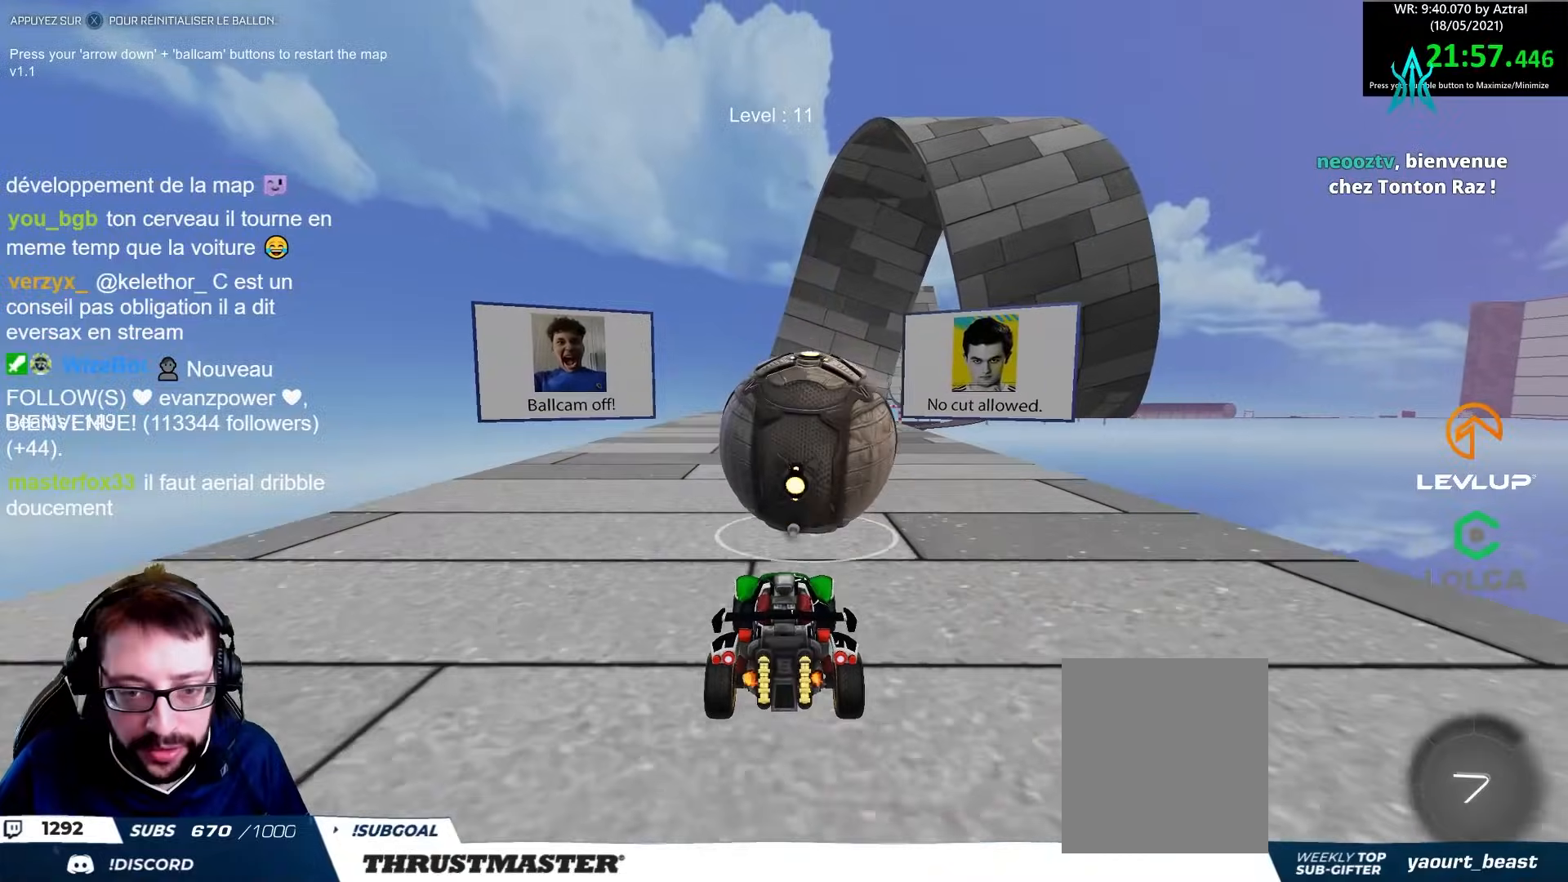
{"buttons": ["R2"], "left_stick": "center", "right_stick": "center", "events": [[200, "B", "down"], [267, "left_stick", "up-right"], [350, "B", "up"], [350, "left_stick", "center"]]}
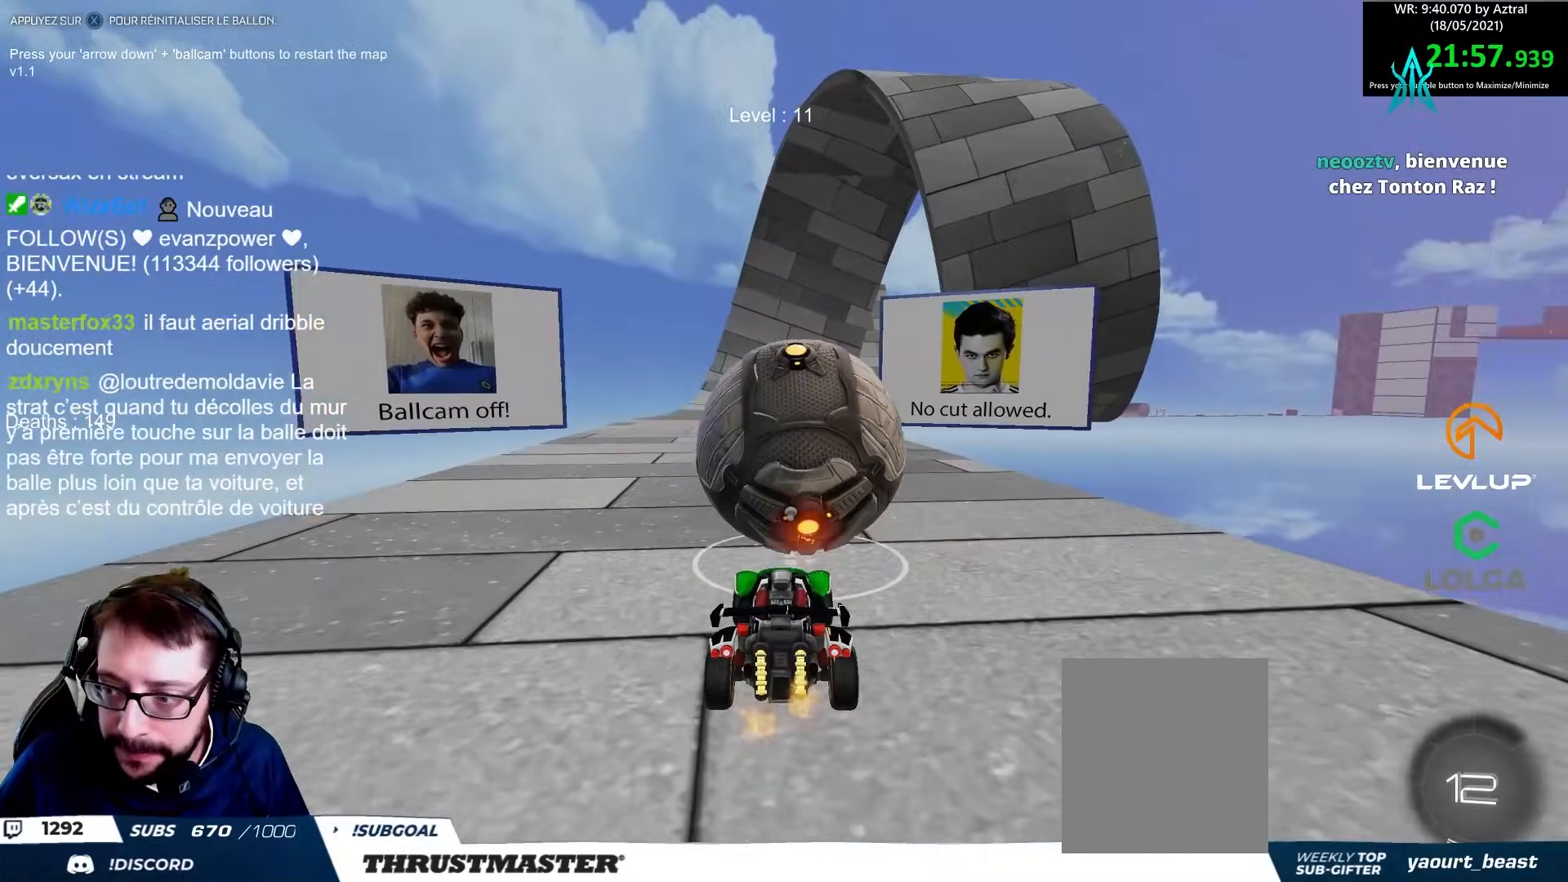
{"buttons": ["R2"], "left_stick": "center", "right_stick": "center", "events": [[200, "B", "down"], [350, "left_stick", "up-left"], [383, "B", "up"], [400, "left_stick", "center"]]}
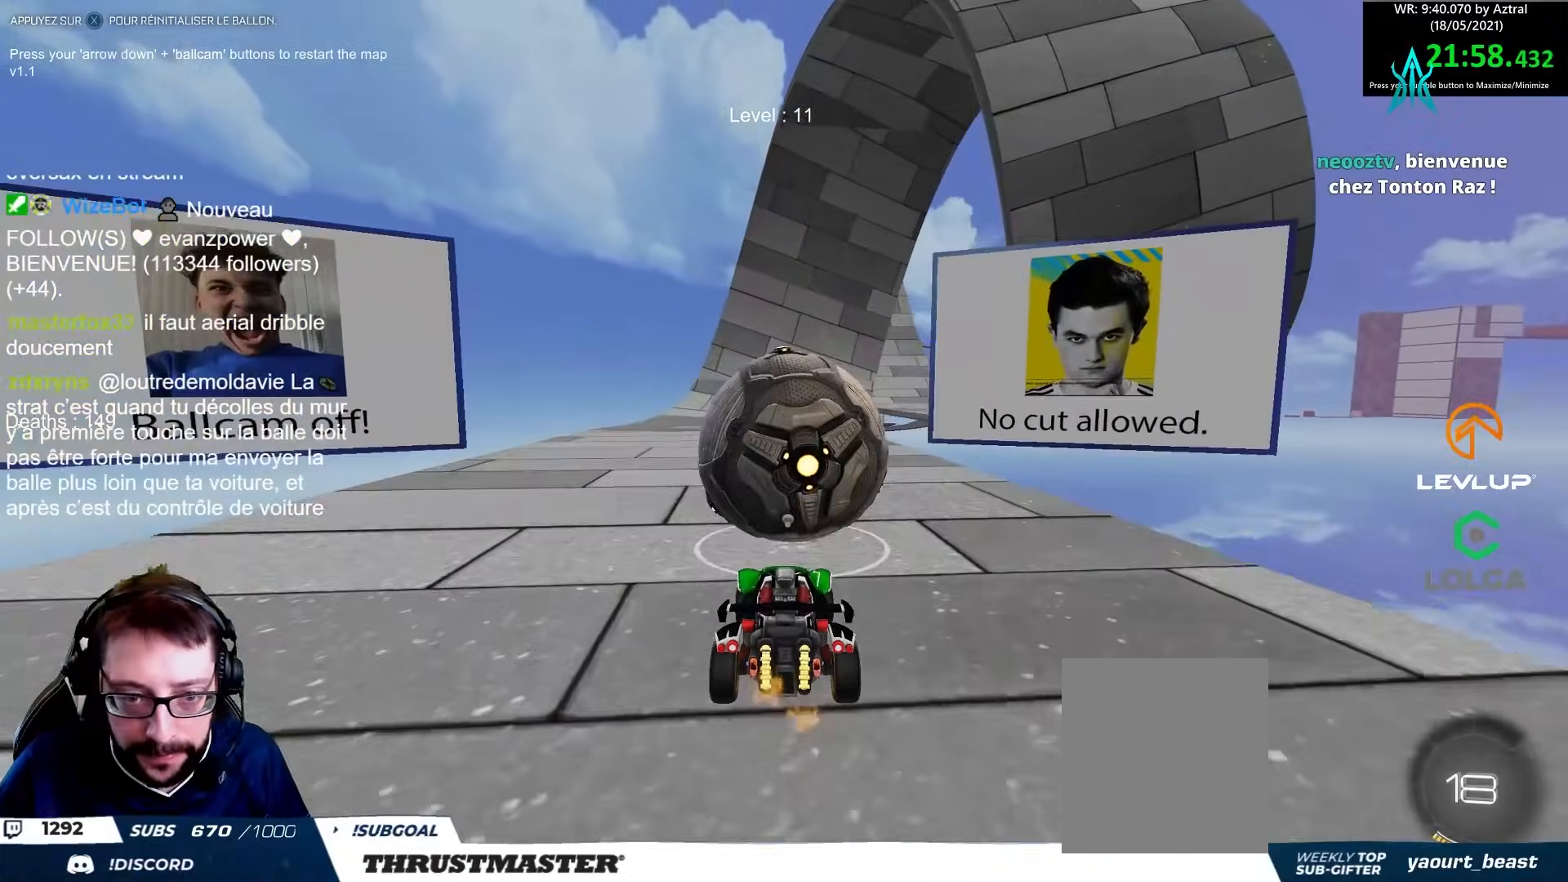
{"buttons": ["B", "R2"], "left_stick": "center", "right_stick": "center", "events": [[167, "R2", "up"], [400, "R2", "down"], [433, "B", "down"]]}
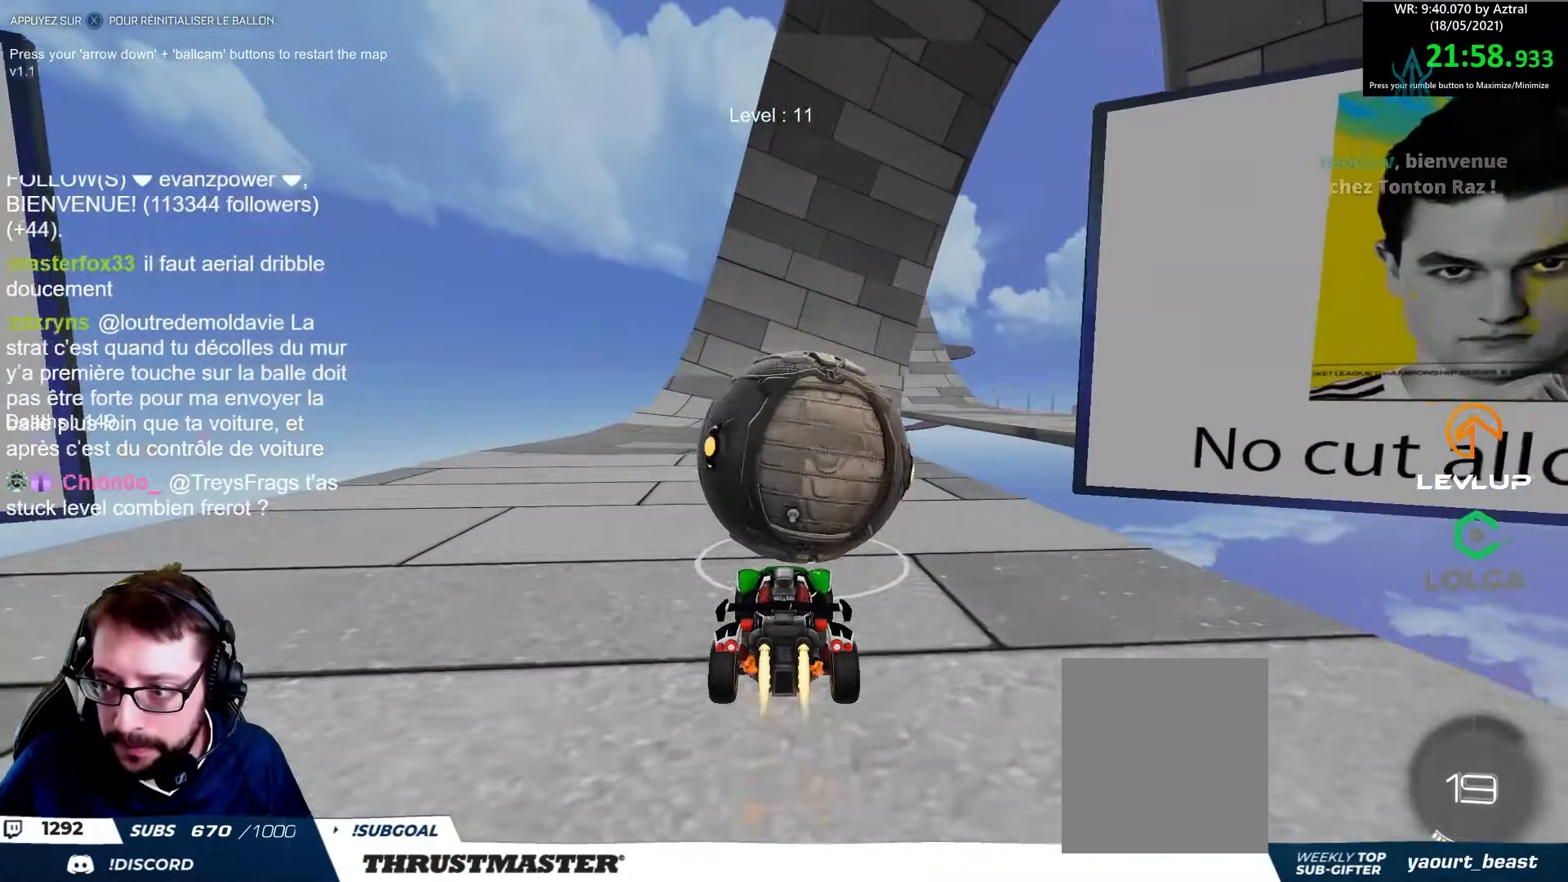
{"buttons": ["B", "R2"], "left_stick": "center", "right_stick": "center", "events": []}
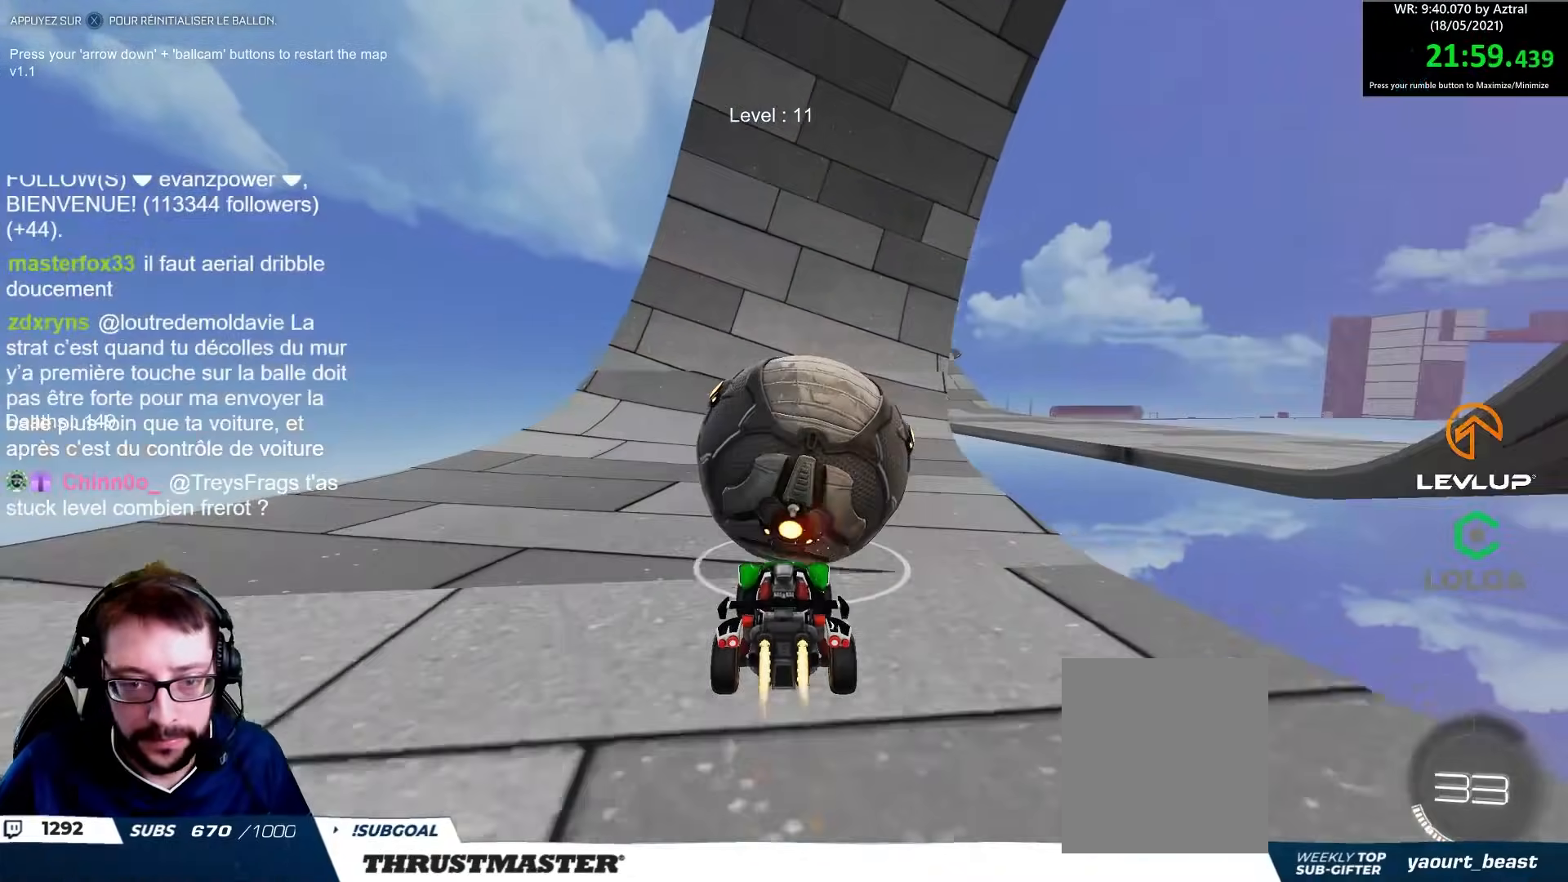
{"buttons": ["B", "R2"], "left_stick": "center", "right_stick": "center", "events": [[33, "B", "up"], [67, "R2", "up"], [333, "B", "down"], [367, "R2", "down"]]}